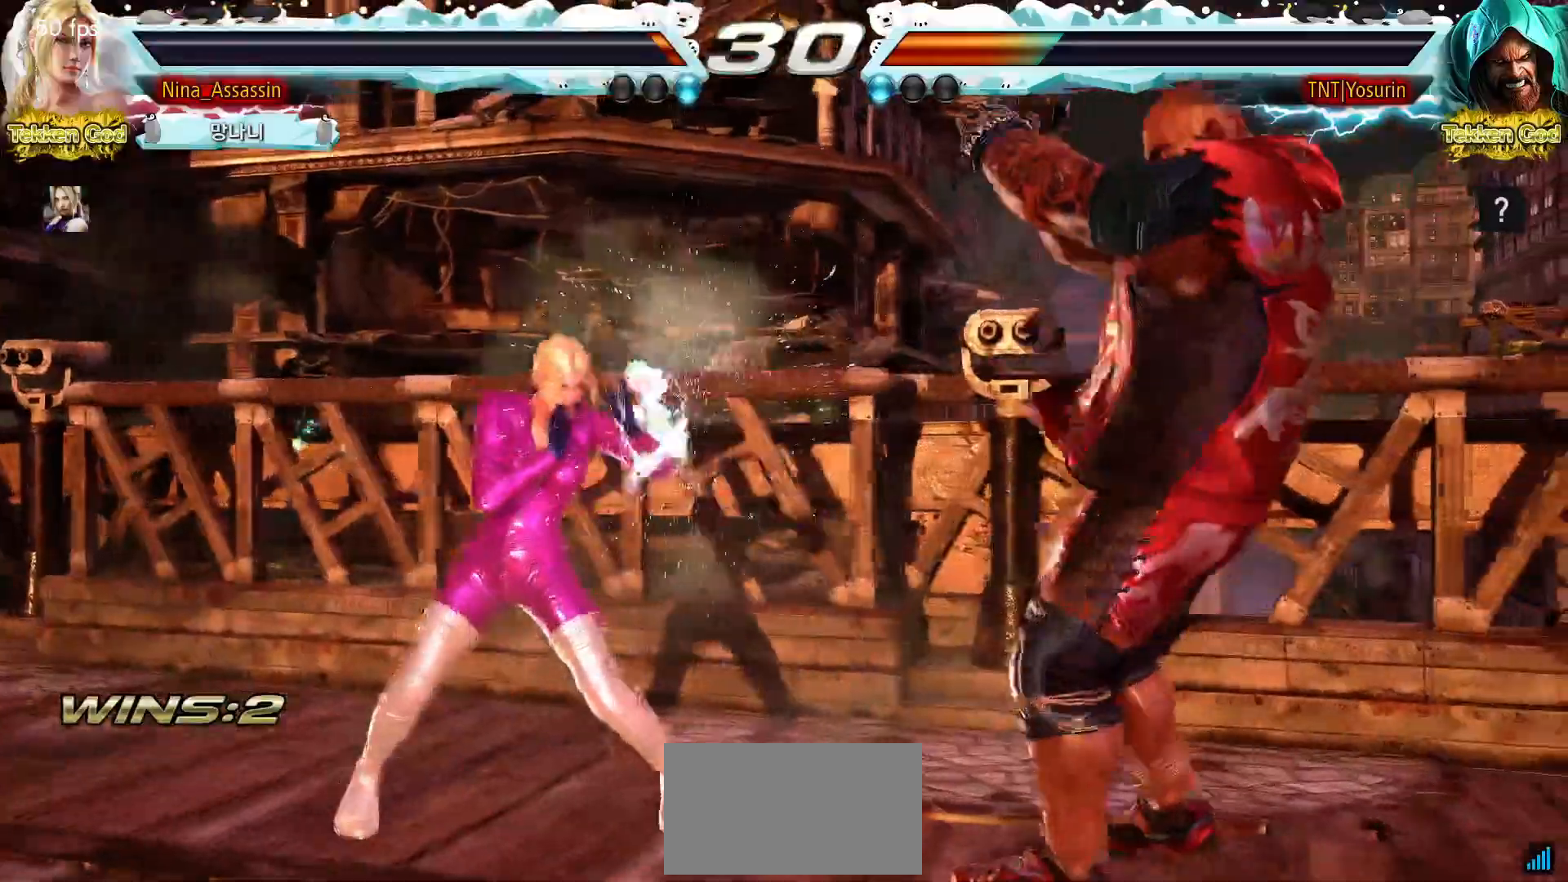
Gameplay with a controller (arcade stick); each line is a JSON object with the inputs held at the frame after it (dt_ms = milliseconds from this image to that frame). "events" lists button and stick changes between this image and that frame as [ms after this image, input, new state], when the widget could be followed in between. Not read: L3 R3.
{"dt_ms": 500, "buttons": [], "left_stick": "center", "events": [[17, "left_stick", "right"], [83, "left_stick", "center"], [167, "left_stick", "down-right"], [350, "left_stick", "center"], [417, "left_stick", "left"], [467, "left_stick", "center"]]}
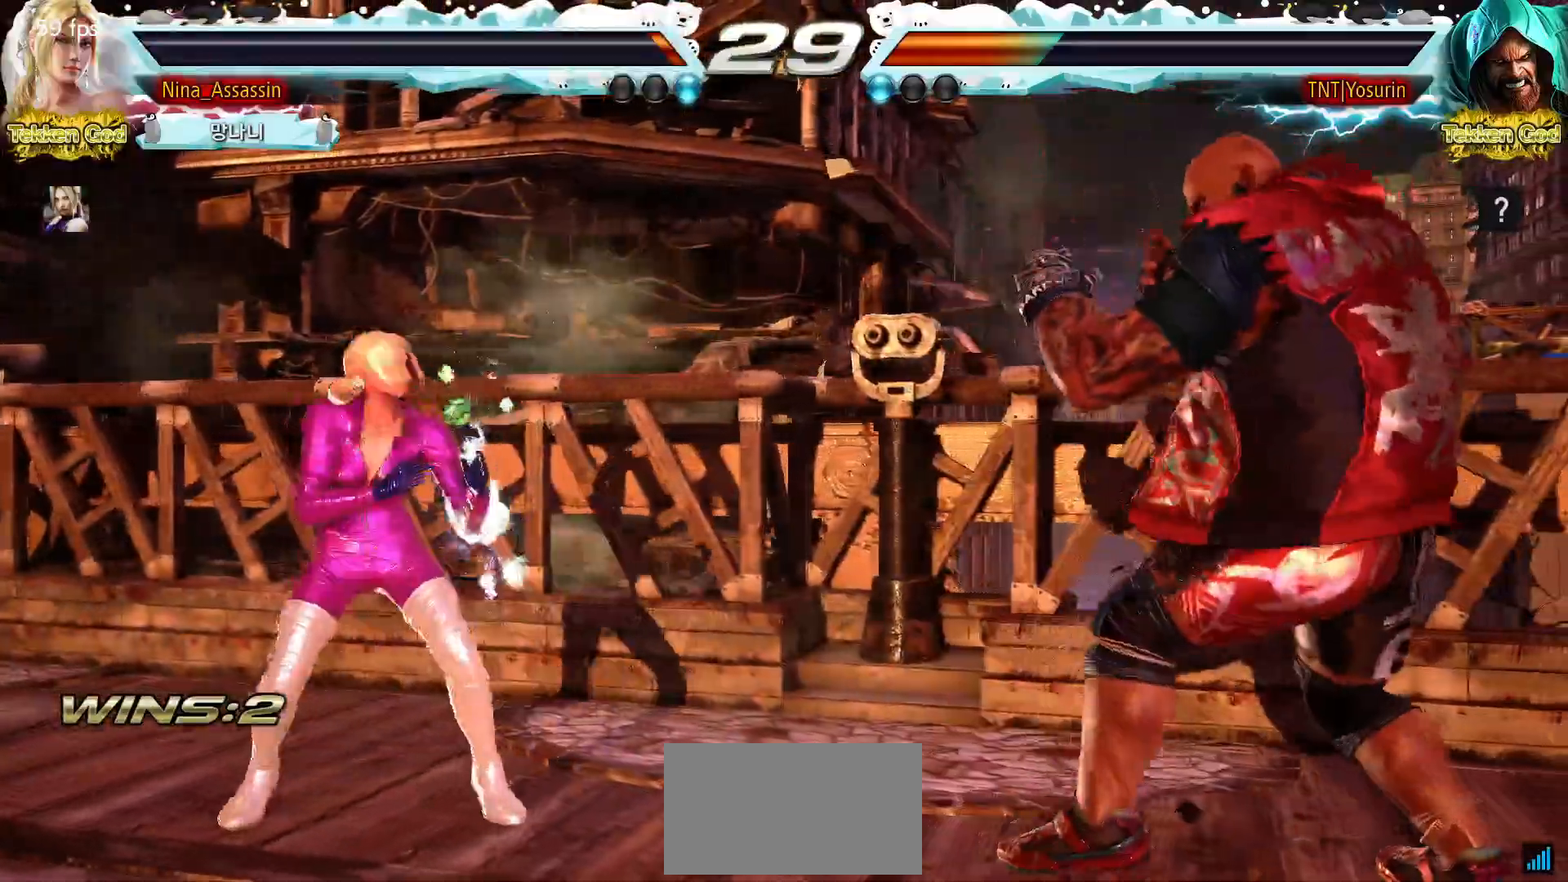
{"dt_ms": 500, "buttons": [], "left_stick": "down", "events": [[50, "left_stick", "left"], [183, "left_stick", "down"], [233, "left_stick", "center"], [300, "left_stick", "down"]]}
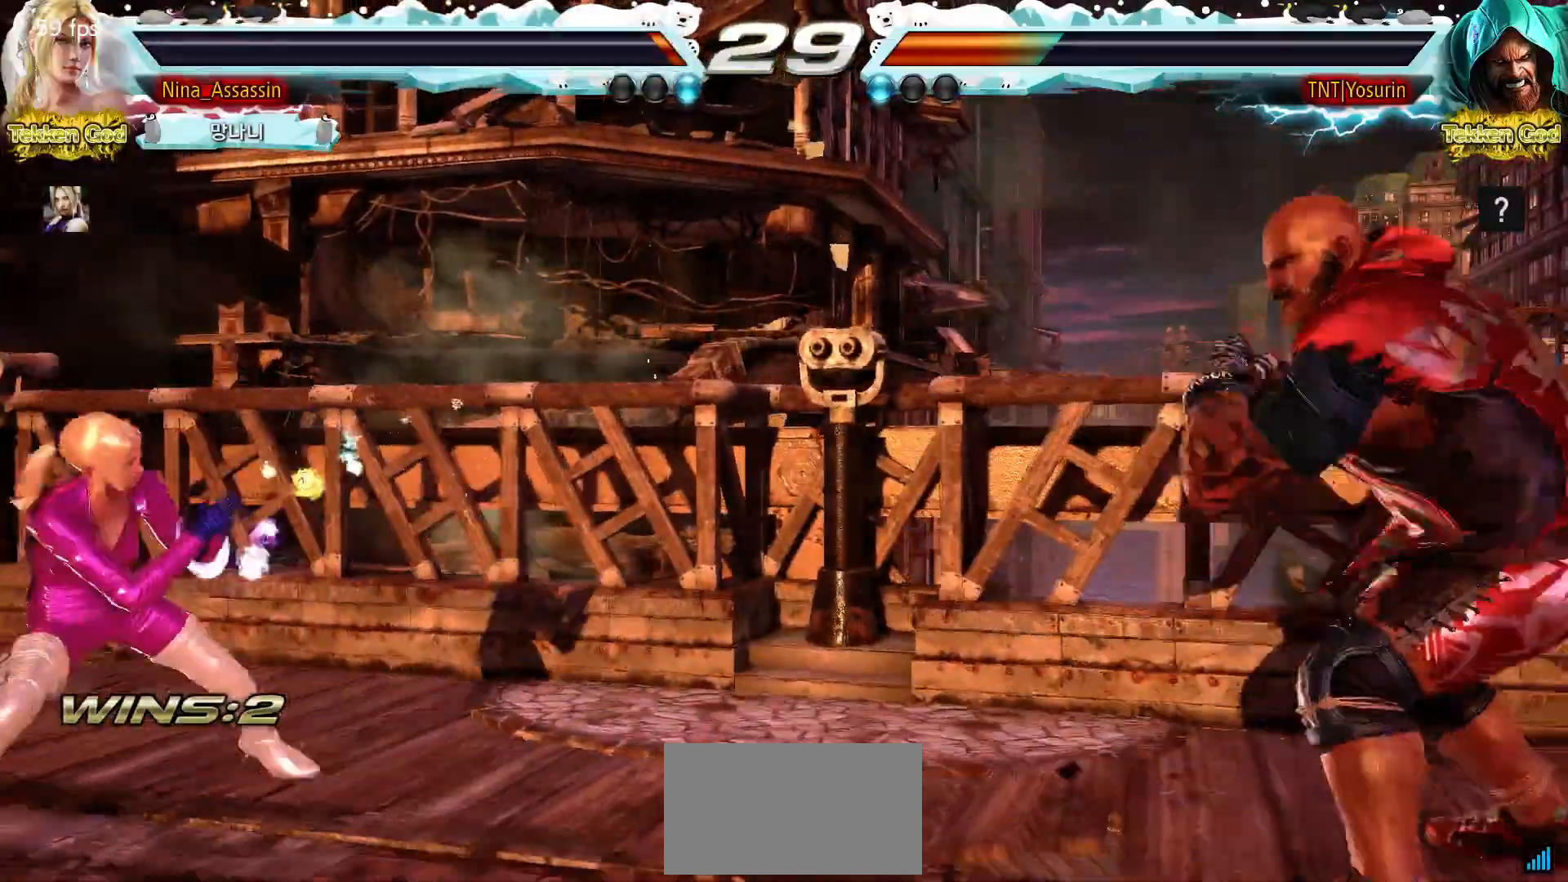
{"dt_ms": 500, "buttons": [], "left_stick": "center", "events": [[67, "left_stick", "center"], [217, "left_stick", "down"], [300, "left_stick", "center"], [450, "left_stick", "left"], [500, "left_stick", "center"]]}
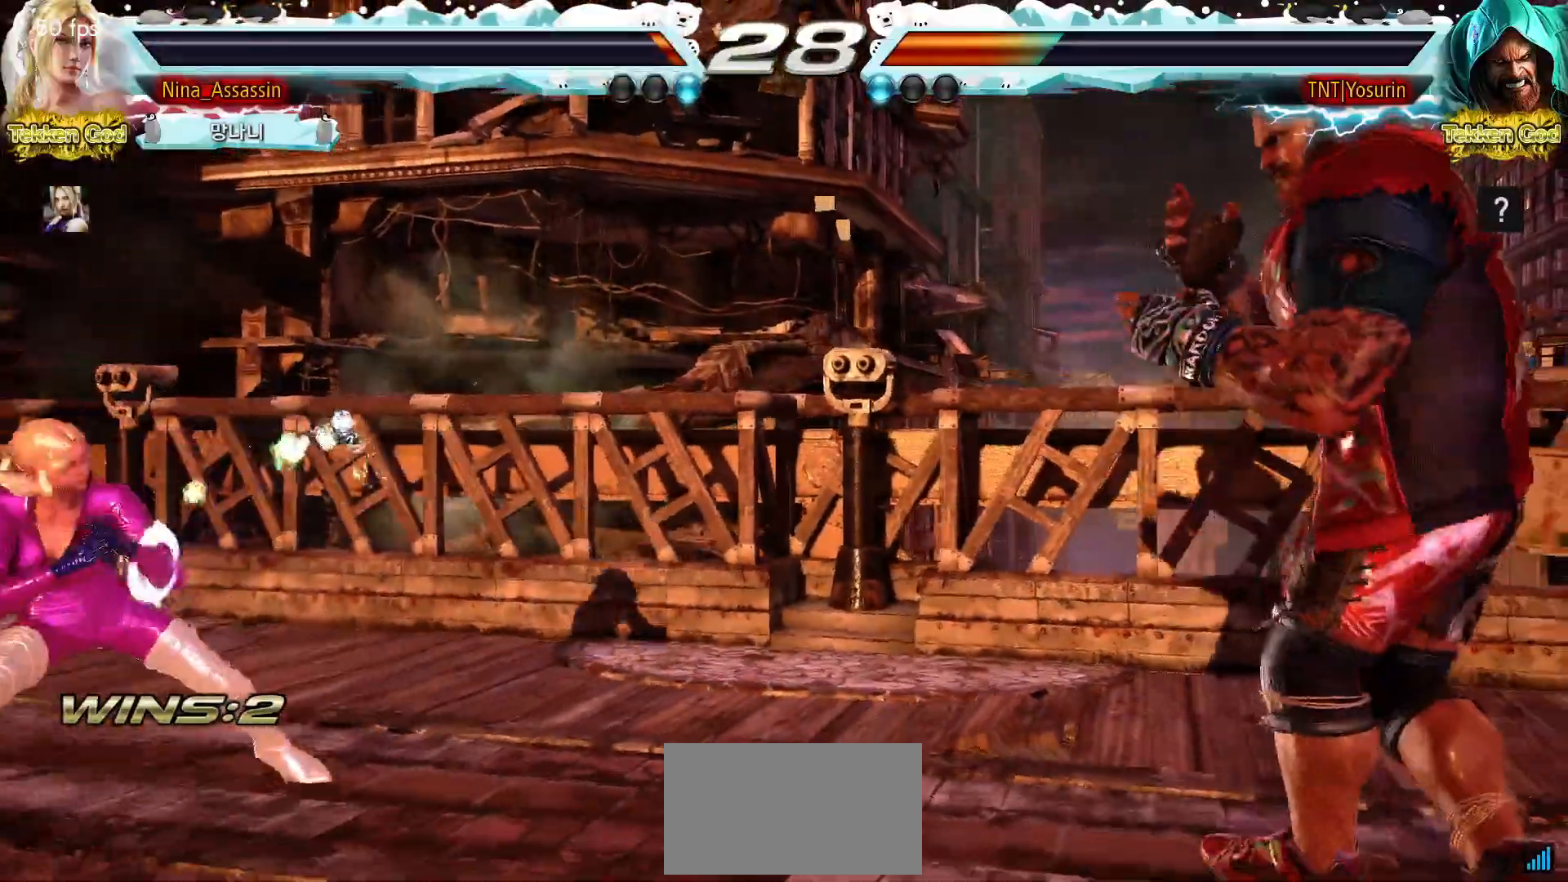
{"dt_ms": 500, "buttons": [], "left_stick": "center", "events": [[67, "left_stick", "left"], [317, "left_stick", "down"], [367, "left_stick", "center"]]}
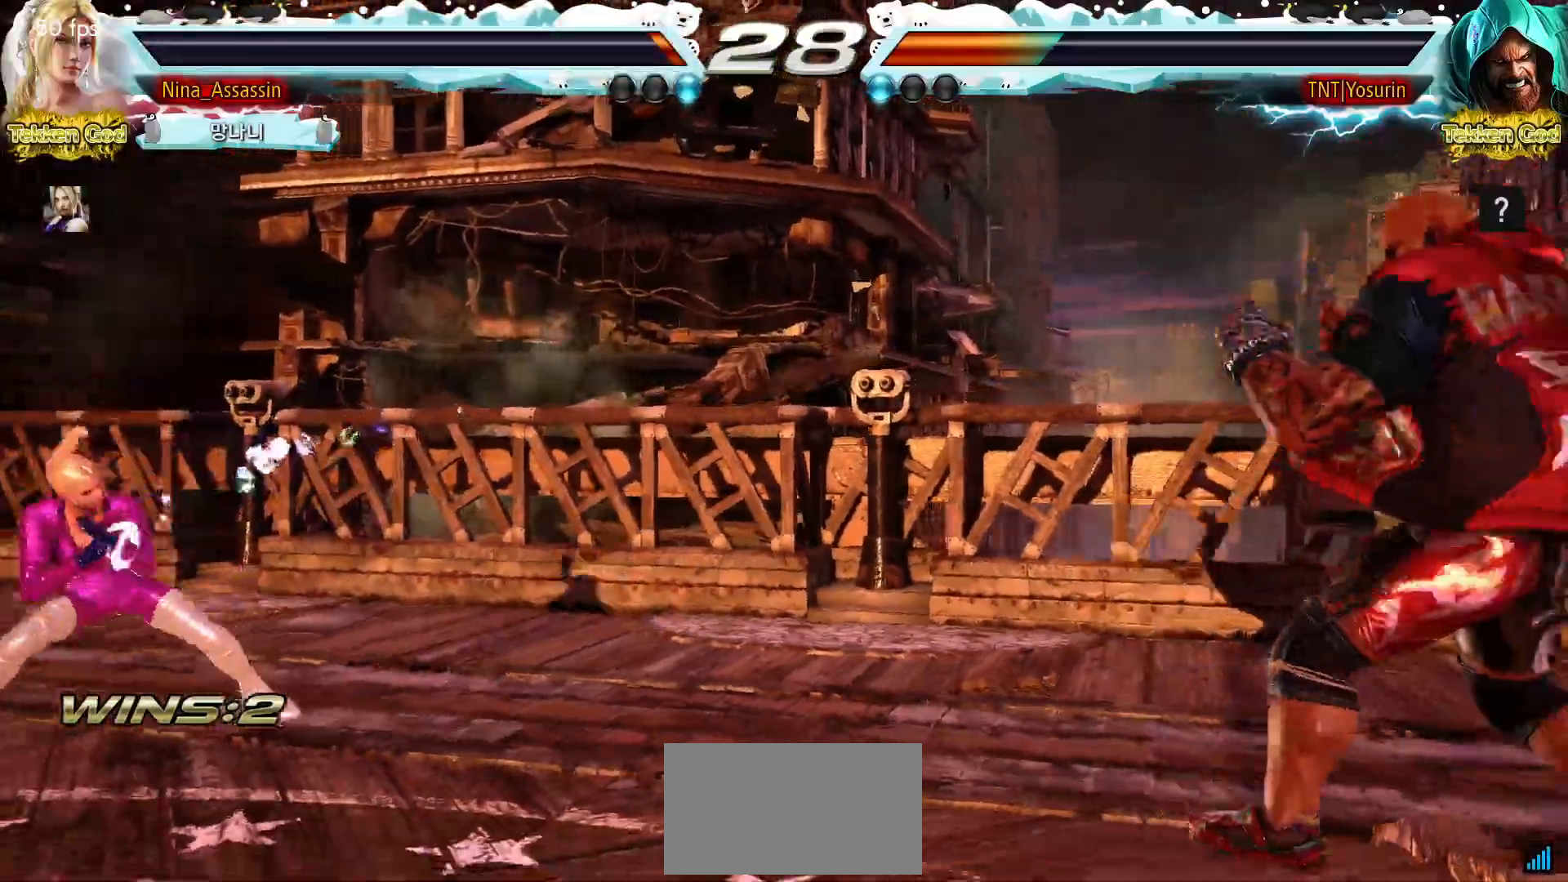
{"dt_ms": 500, "buttons": [], "left_stick": "right", "events": [[50, "left_stick", "right"], [100, "left_stick", "center"], [183, "left_stick", "right"]]}
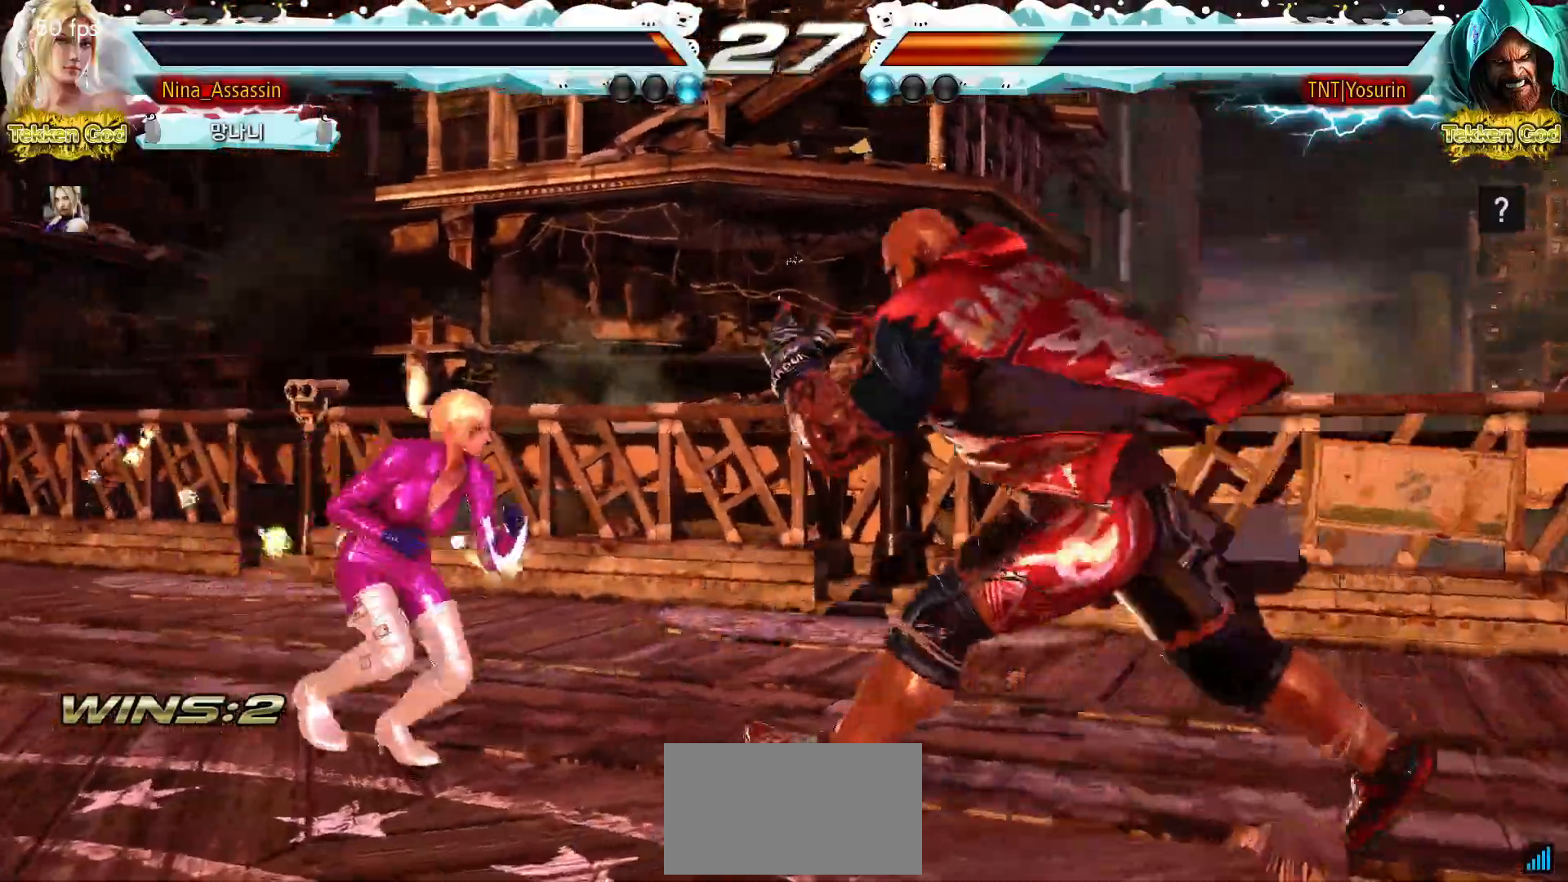
{"dt_ms": 500, "buttons": [], "left_stick": "center", "events": [[133, "left_stick", "down-right"], [167, "CIRCLE", "down"], [217, "CIRCLE", "up"], [333, "SQUARE", "down"], [383, "SQUARE", "up"], [500, "left_stick", "center"]]}
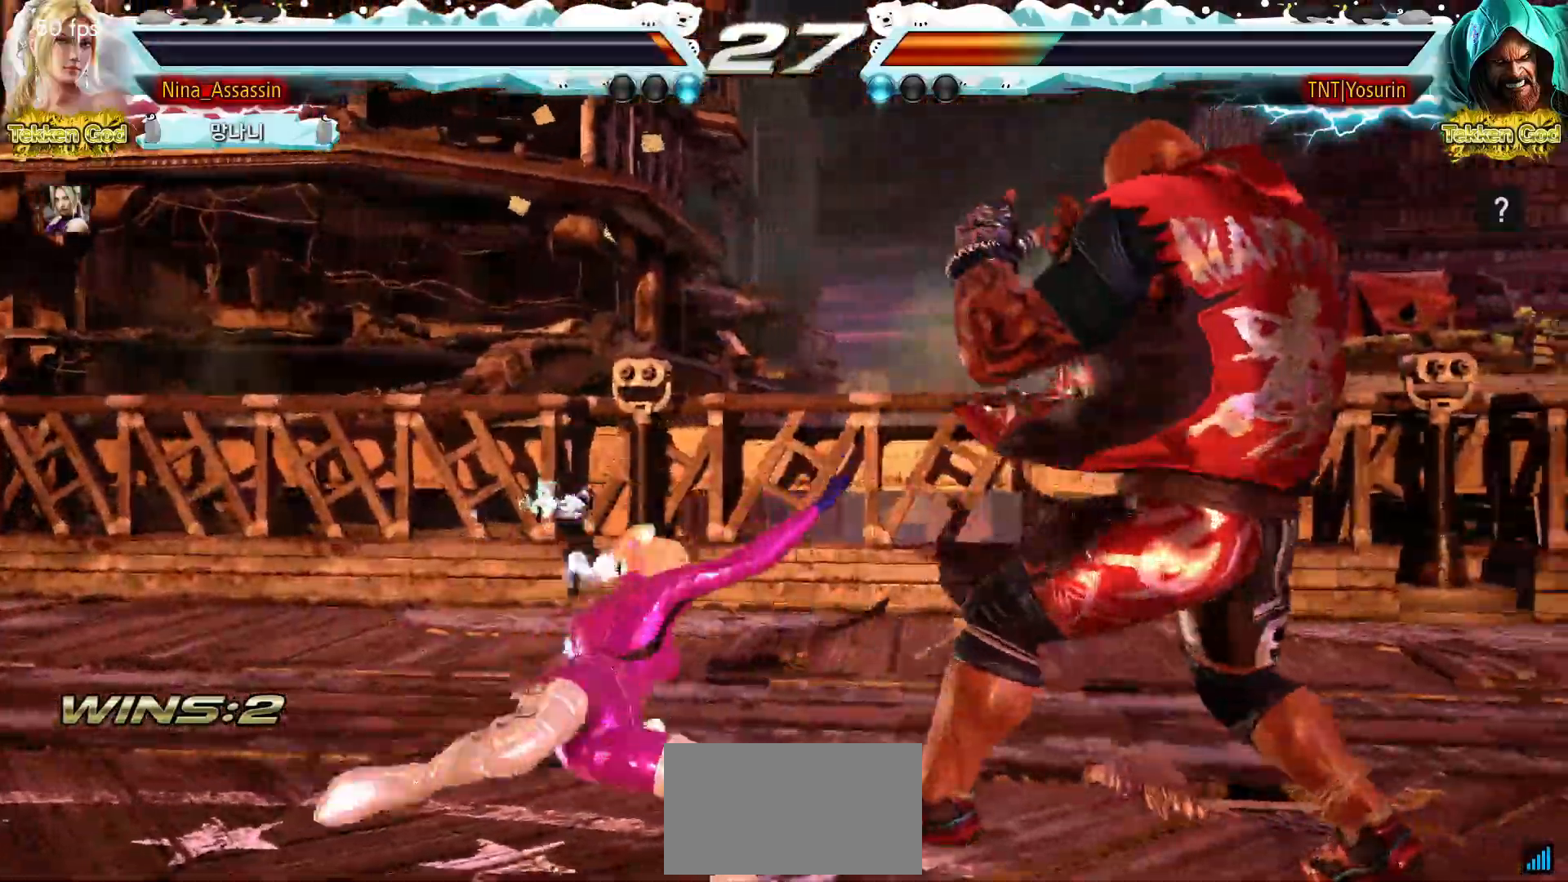
{"dt_ms": 500, "buttons": [], "left_stick": "left"}
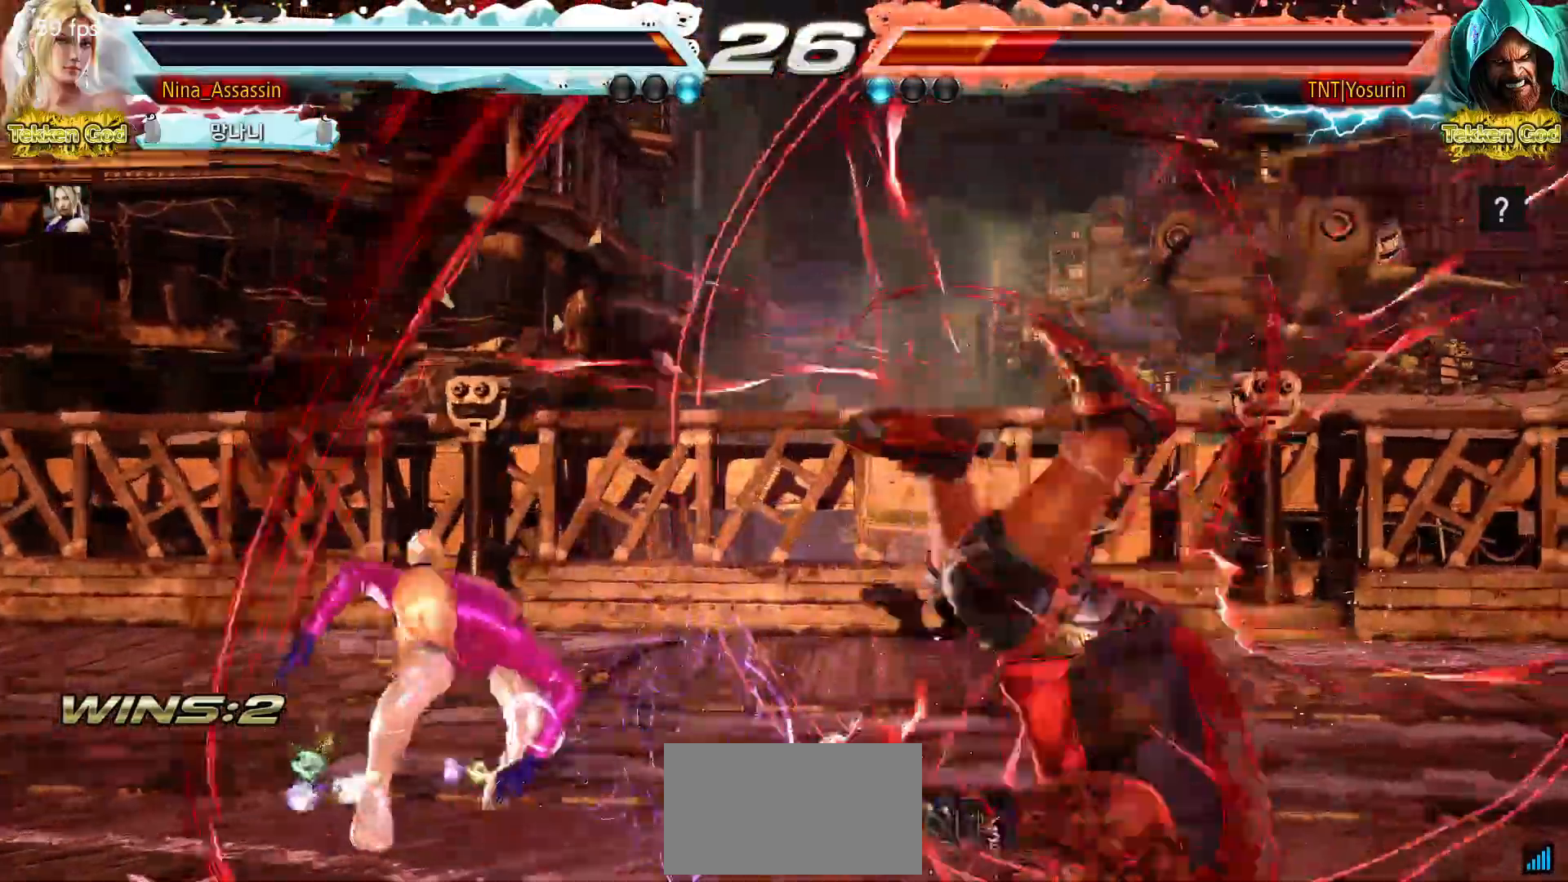
{"dt_ms": 1000, "buttons": [], "left_stick": "center", "events": [[167, "left_stick", "center"], [333, "left_stick", "up"], [383, "left_stick", "center"], [433, "left_stick", "down"], [467, "TRIANGLE", "down"], [500, "TRIANGLE", "up"], [917, "left_stick", "center"]]}
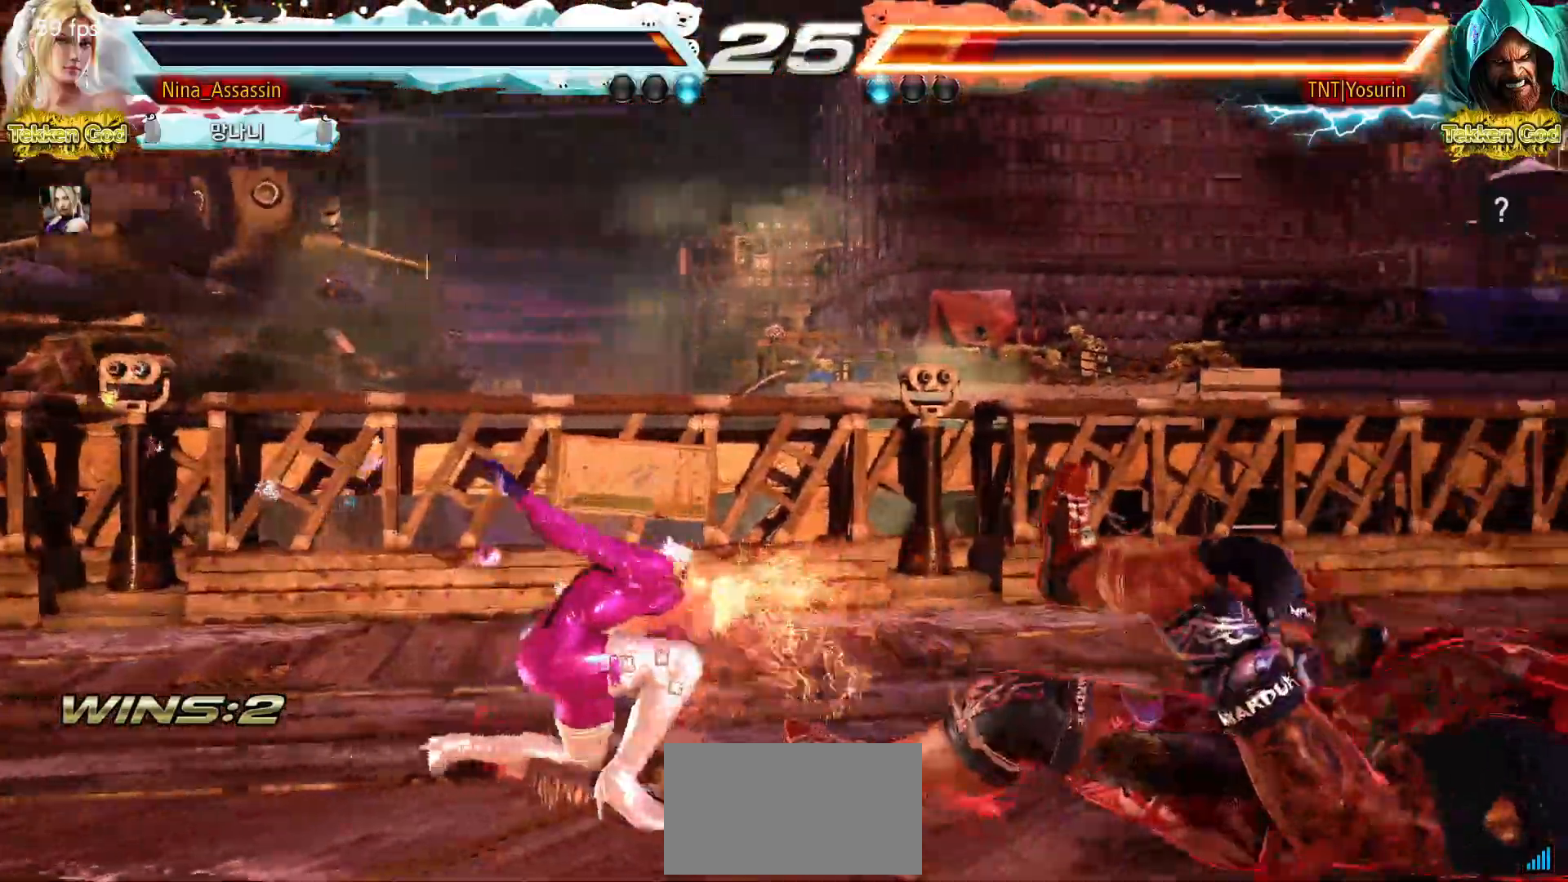
{"dt_ms": 500, "buttons": [], "left_stick": "right", "events": [[200, "left_stick", "right"], [250, "left_stick", "center"], [333, "left_stick", "right"], [383, "left_stick", "center"], [433, "left_stick", "right"], [450, "SQUARE", "down"], [450, "TRIANGLE", "down"], [500, "SQUARE", "up"], [500, "TRIANGLE", "up"]]}
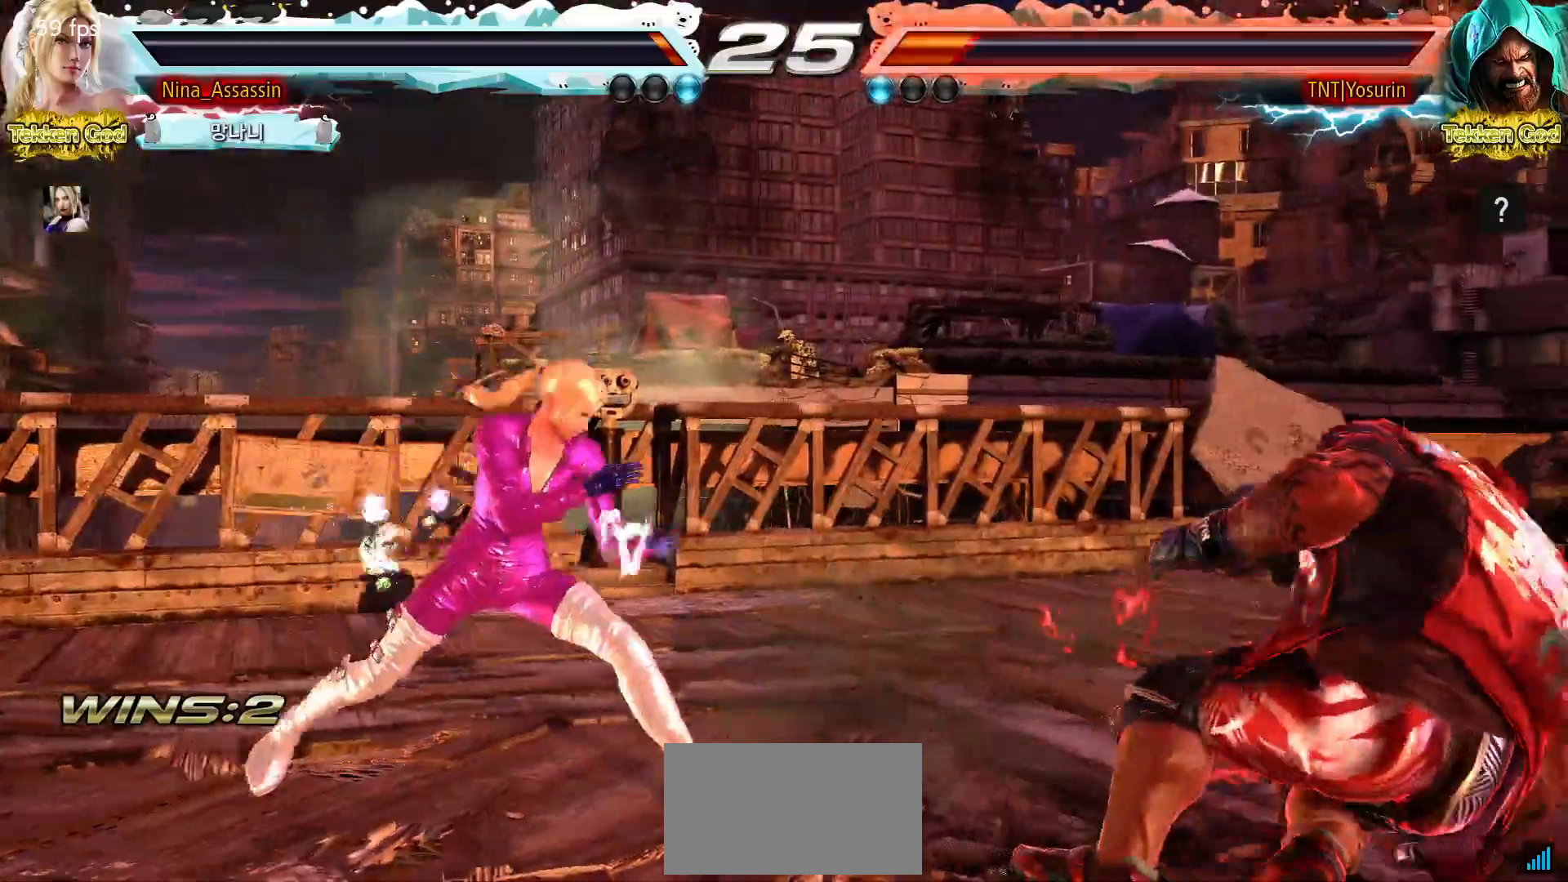
{"dt_ms": 500, "buttons": [], "left_stick": "left", "events": [[150, "left_stick", "center"], [233, "left_stick", "left"]]}
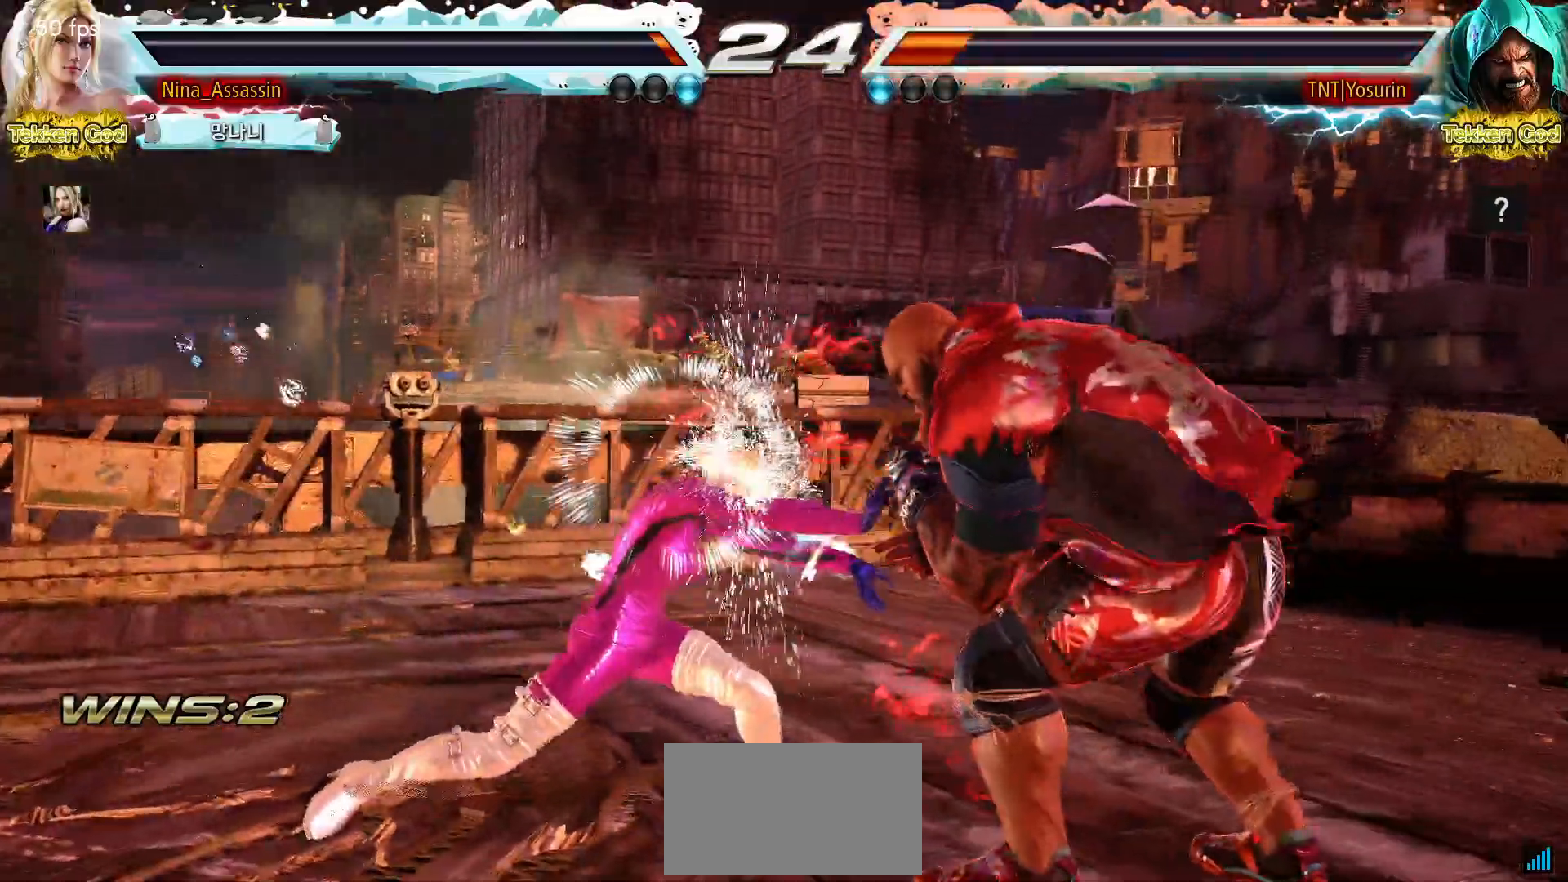
{"dt_ms": 500, "buttons": [], "left_stick": "center", "events": [[83, "left_stick", "center"], [233, "left_stick", "up-left"], [283, "left_stick", "center"], [350, "left_stick", "down"], [433, "left_stick", "center"]]}
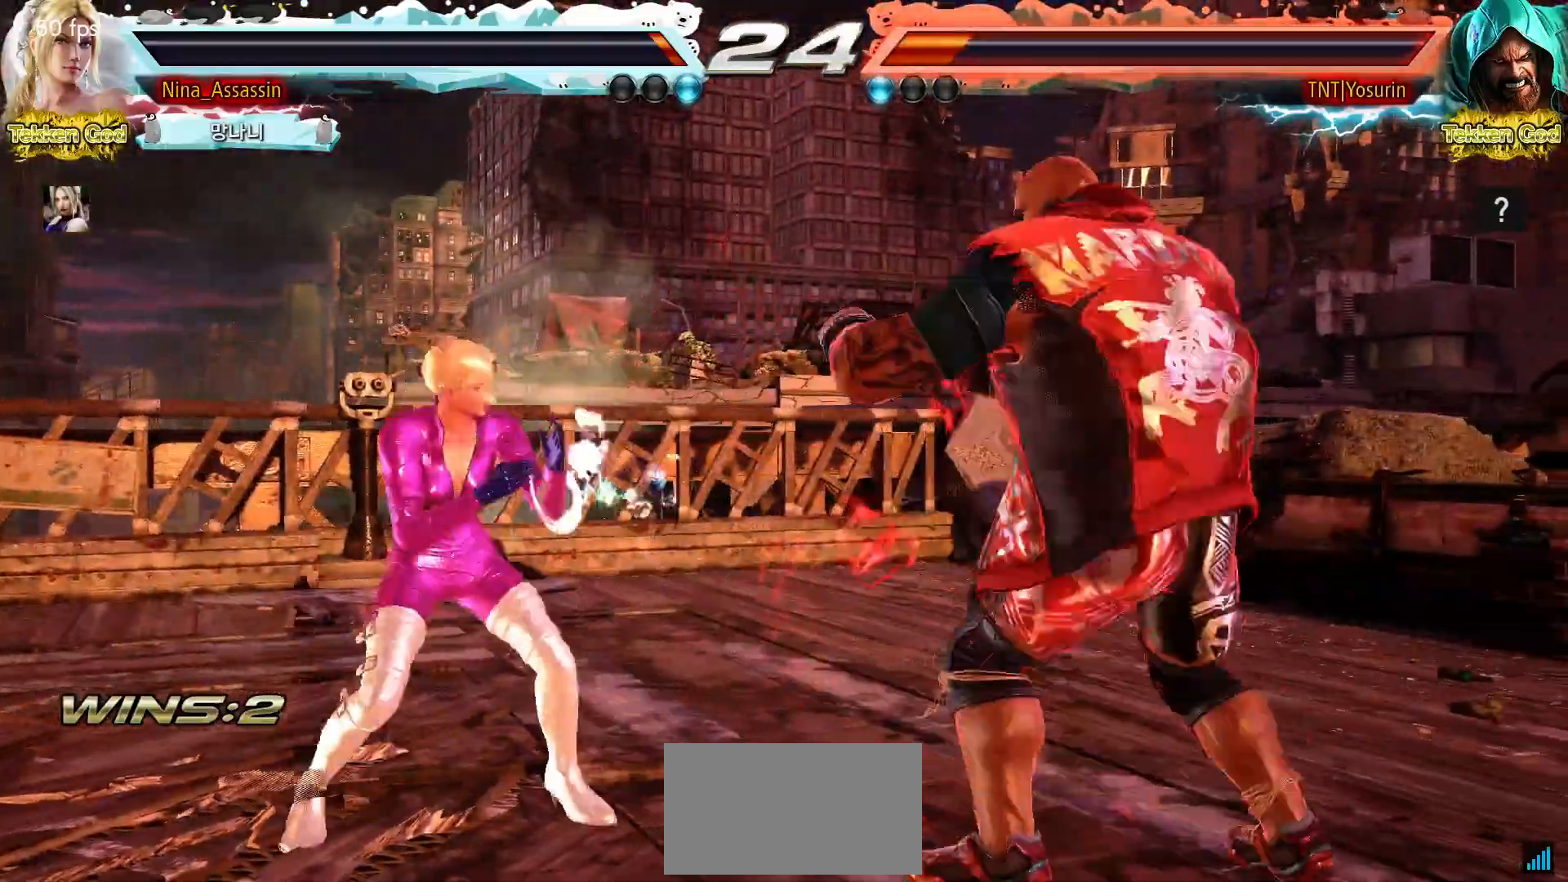
{"dt_ms": 500, "buttons": [], "left_stick": "center", "events": [[50, "left_stick", "left"], [117, "left_stick", "center"], [200, "left_stick", "left"], [250, "left_stick", "center"], [300, "left_stick", "right"], [350, "left_stick", "center"], [417, "left_stick", "right"], [483, "left_stick", "center"]]}
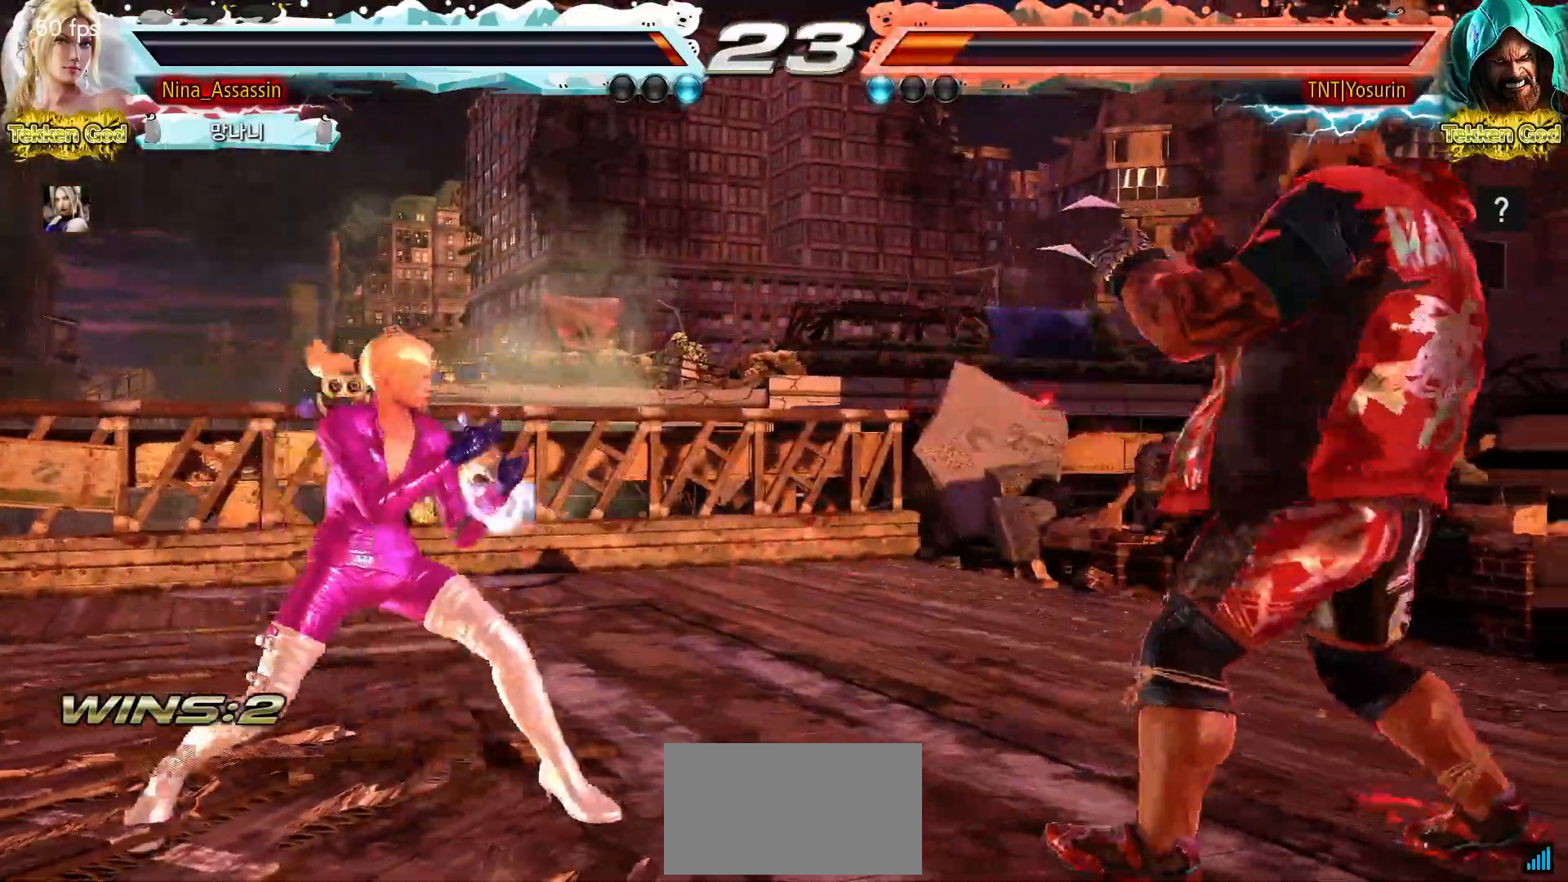
{"dt_ms": 500, "buttons": [], "left_stick": "left", "events": [[17, "left_stick", "right"], [33, "SQUARE", "down"], [33, "TRIANGLE", "down"], [67, "SQUARE", "up"], [67, "TRIANGLE", "up"], [133, "left_stick", "center"], [300, "left_stick", "left"]]}
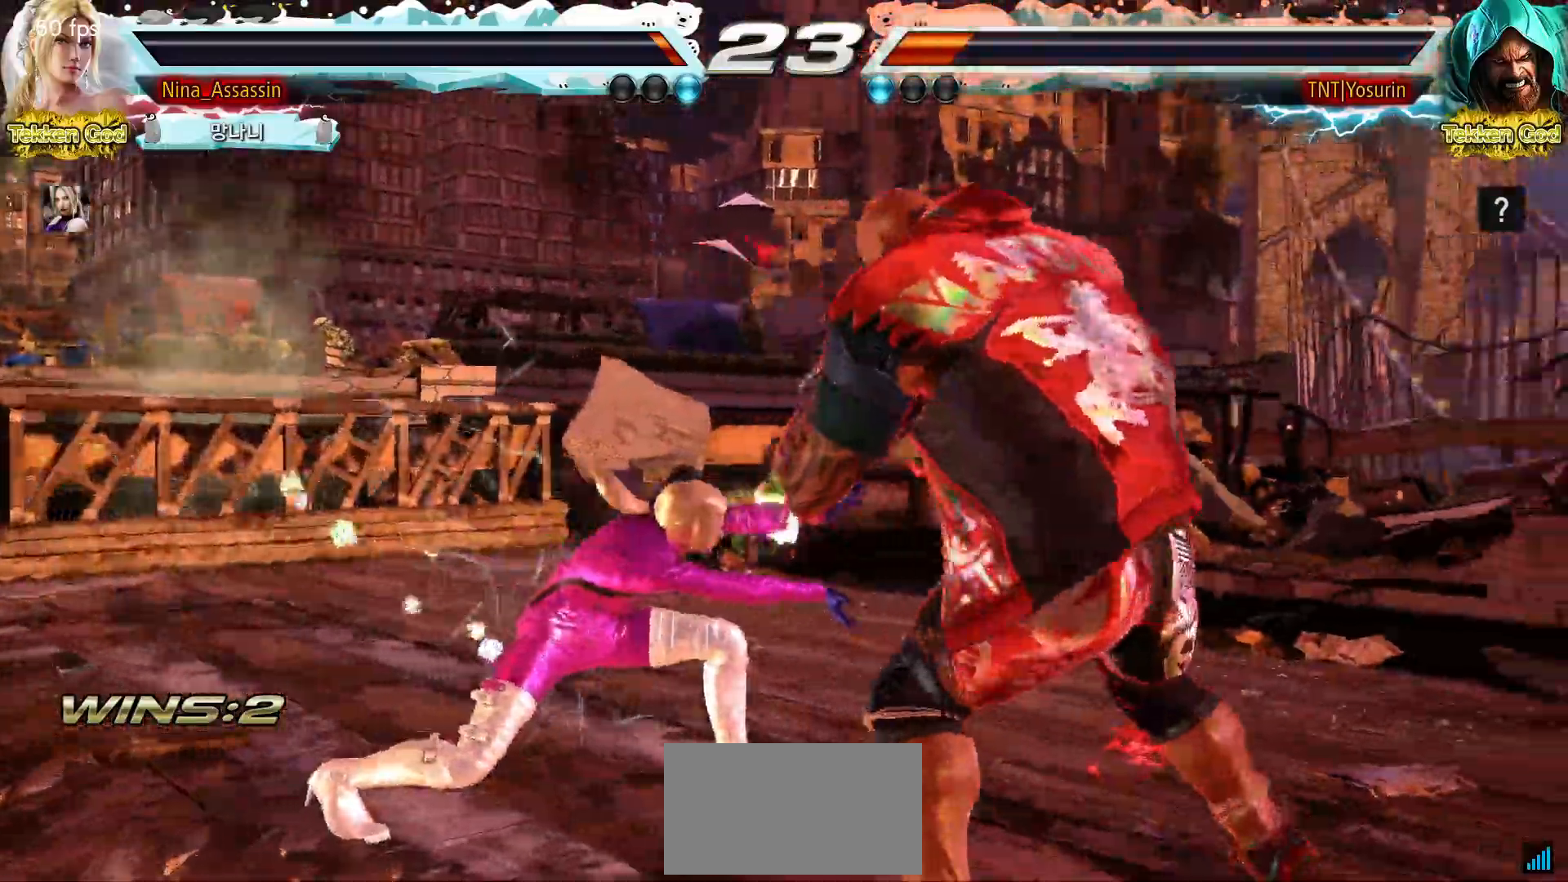
{"dt_ms": 500, "buttons": [], "left_stick": "left", "events": []}
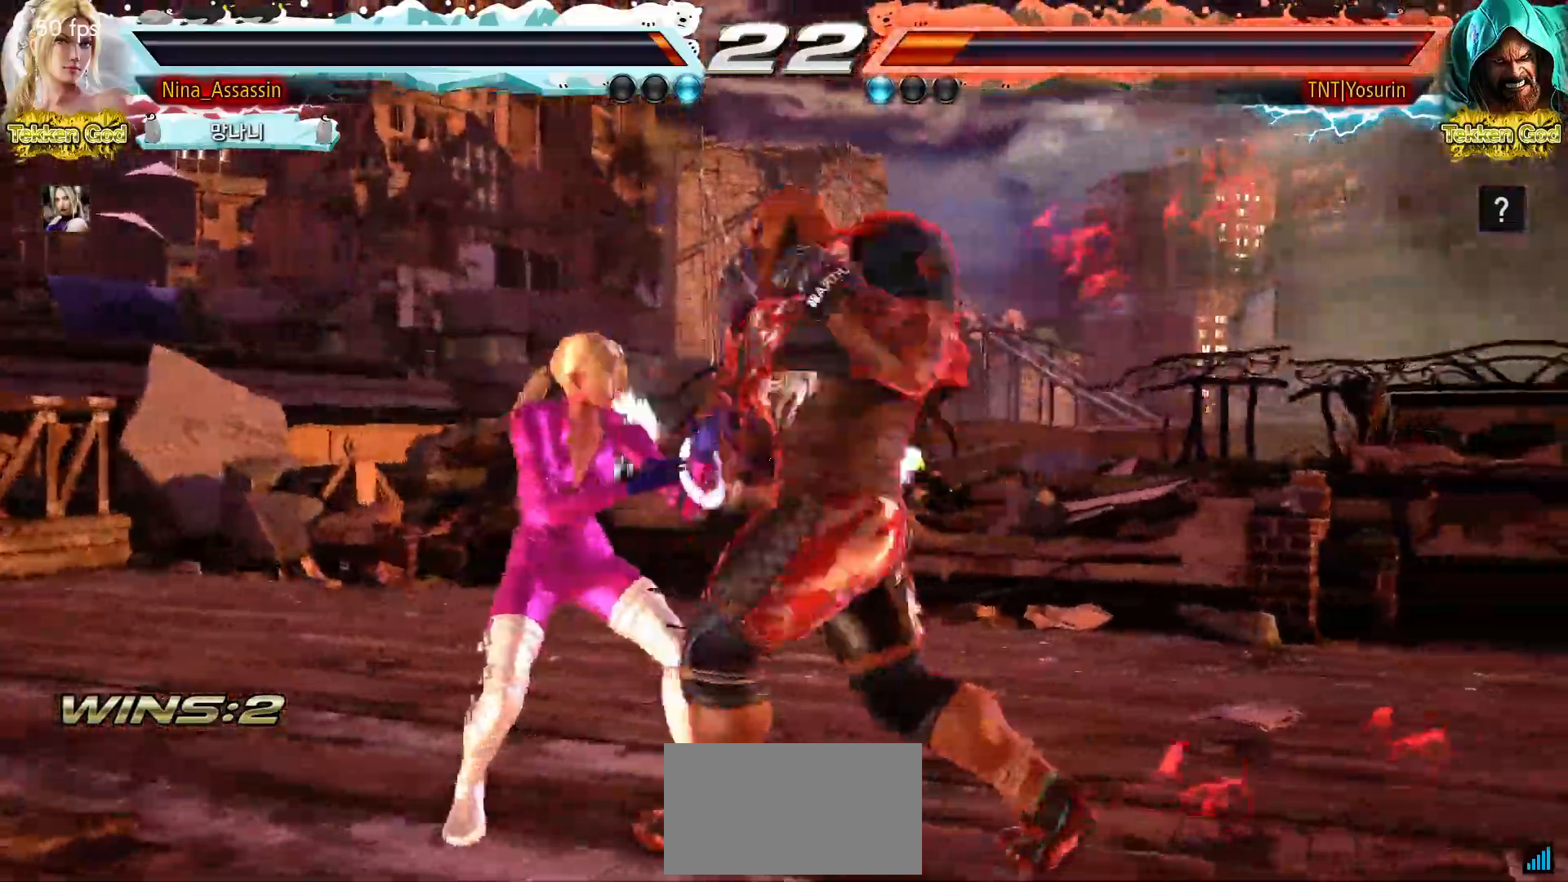
{"dt_ms": 500, "buttons": [], "left_stick": "center", "events": [[283, "left_stick", "right"], [300, "SQUARE", "down"], [367, "SQUARE", "up"], [400, "left_stick", "center"]]}
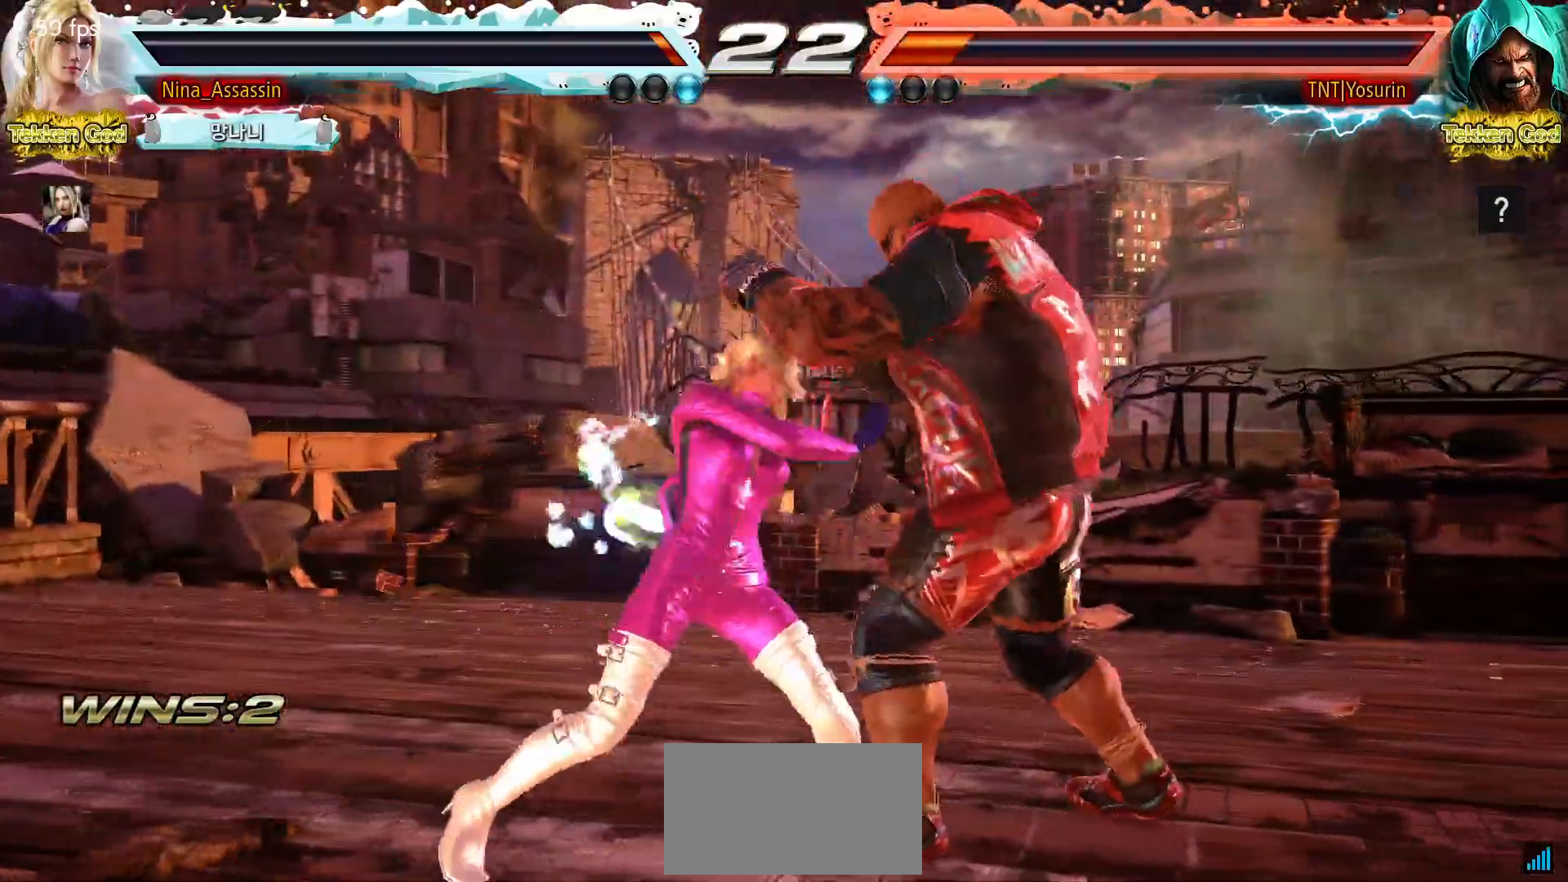
{"dt_ms": 500, "buttons": [], "left_stick": "center", "events": [[17, "TRIANGLE", "down"], [83, "TRIANGLE", "up"], [300, "left_stick", "down"], [367, "left_stick", "center"]]}
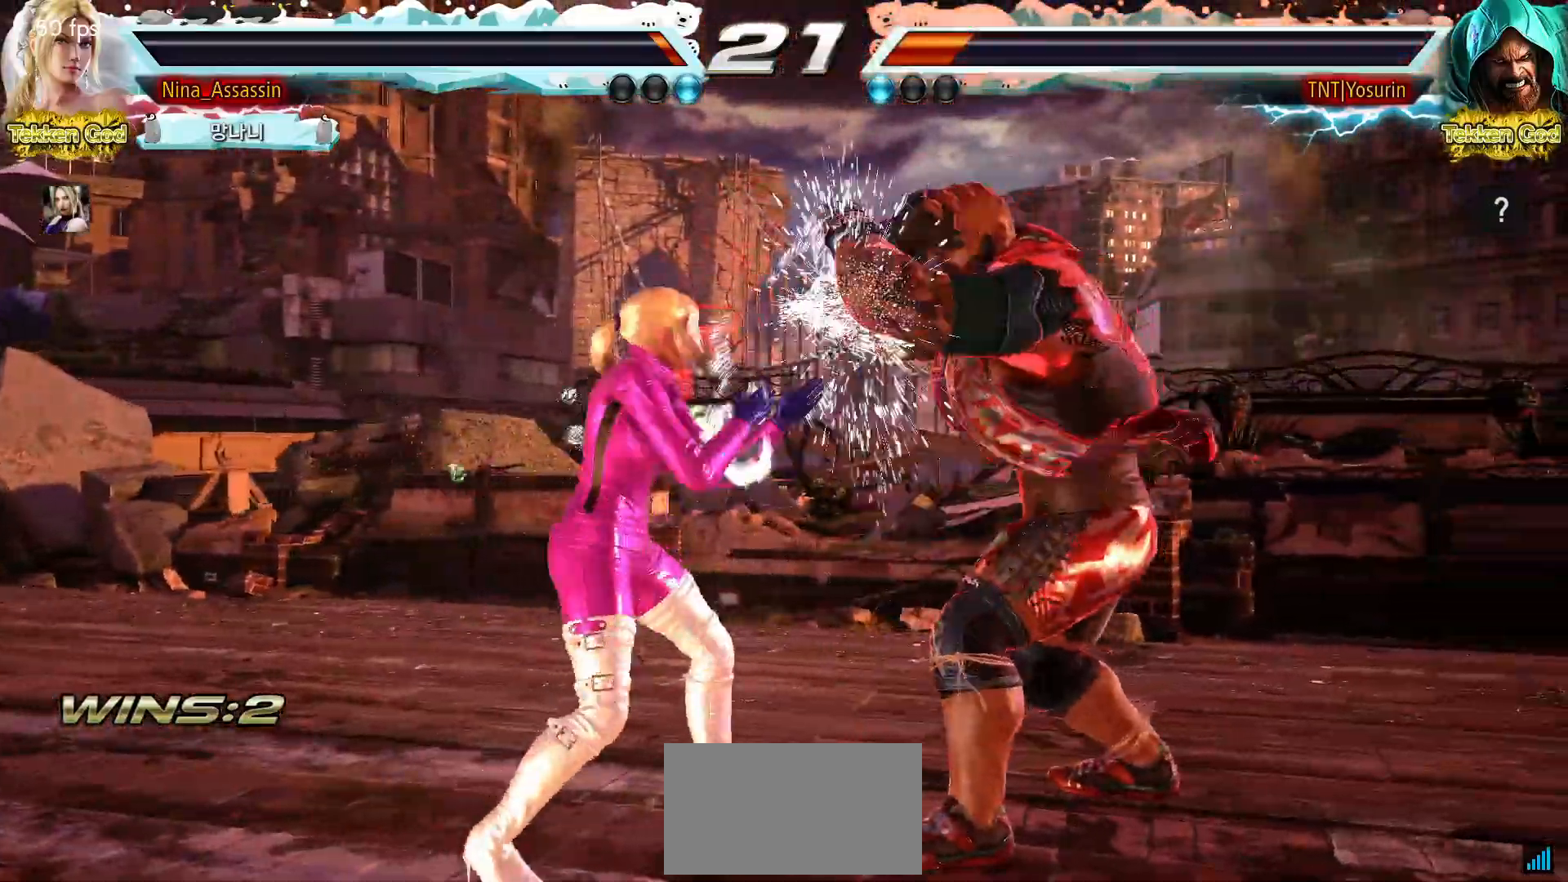
{"dt_ms": 500, "buttons": [], "left_stick": "down-left", "events": [[150, "left_stick", "left"], [200, "left_stick", "center"], [267, "left_stick", "left"], [467, "left_stick", "down-left"]]}
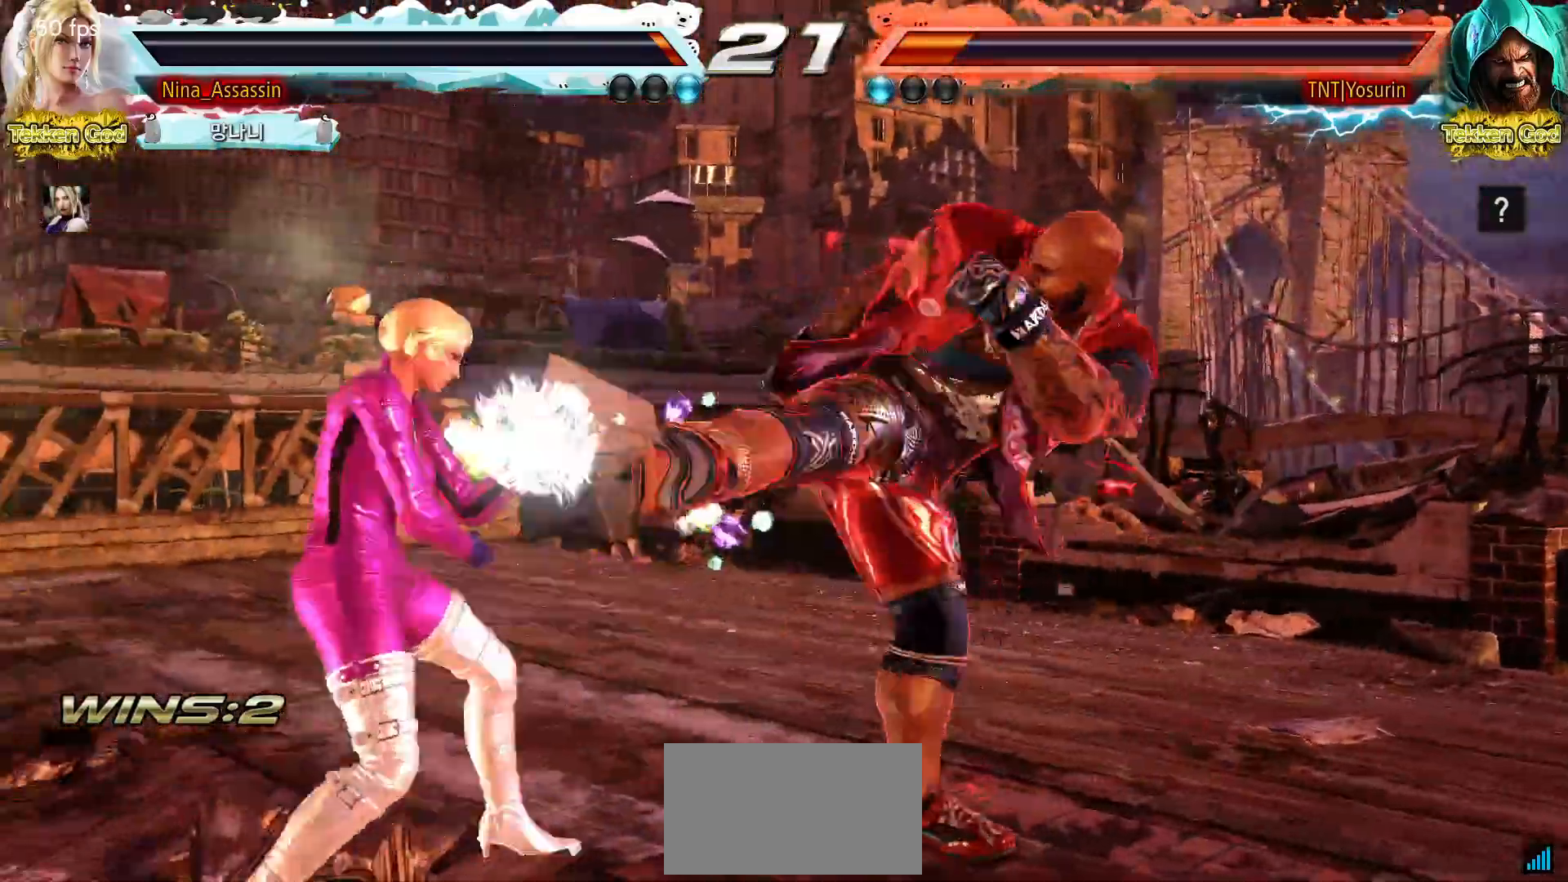
{"dt_ms": 500, "buttons": ["CIRCLE", "SQUARE"], "left_stick": "center", "events": [[200, "left_stick", "center"], [450, "CIRCLE", "down"], [450, "SQUARE", "down"]]}
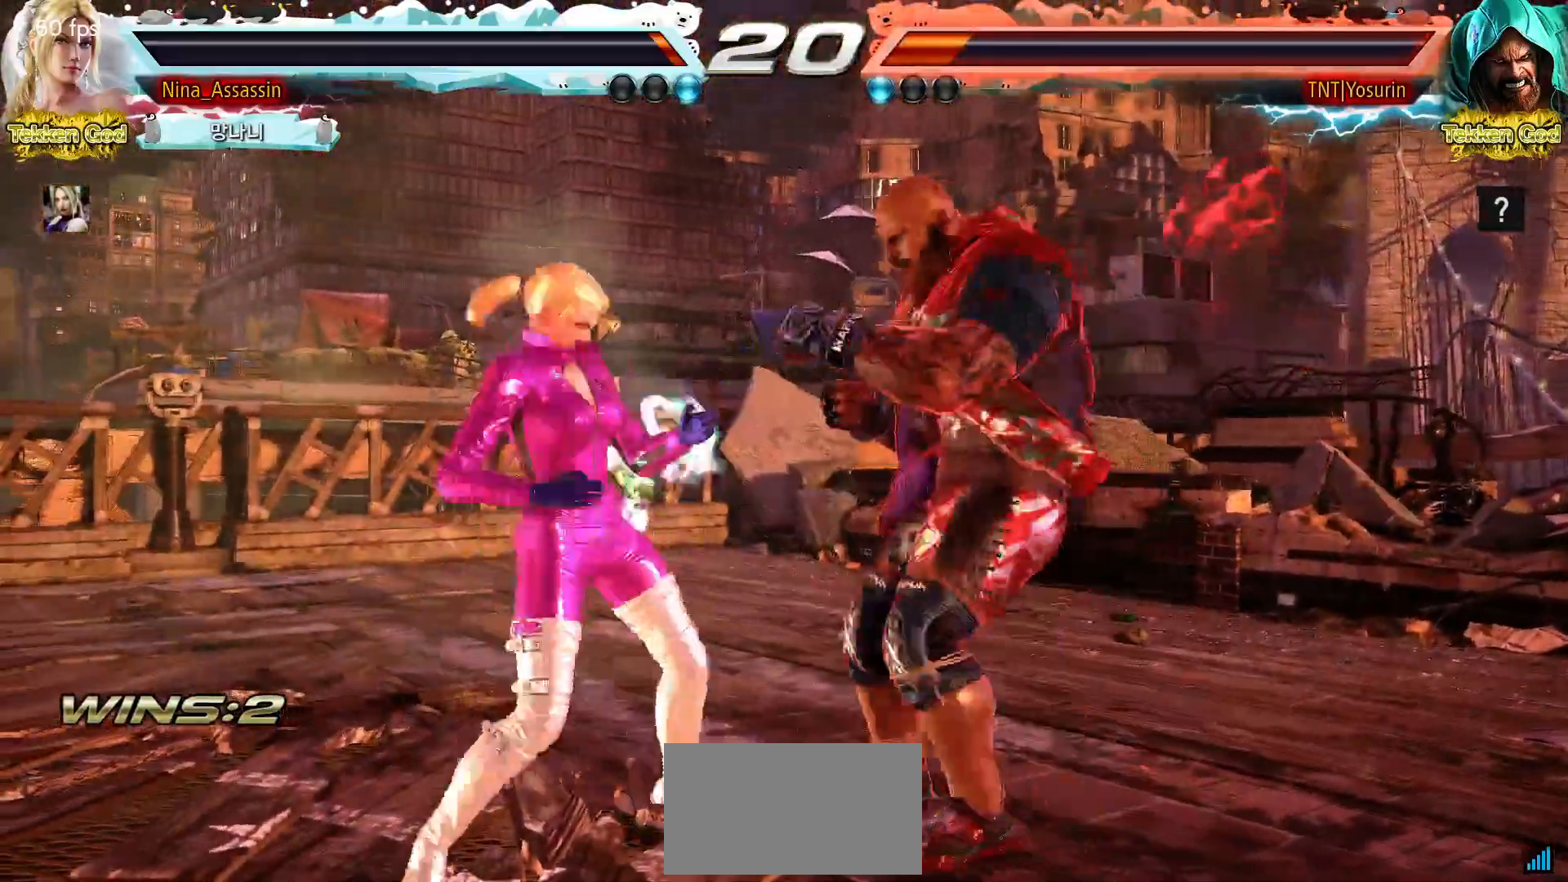
{"dt_ms": 500, "buttons": [], "left_stick": "center", "events": [[17, "CIRCLE", "up"], [17, "SQUARE", "up"], [67, "TRIANGLE", "down"], [150, "TRIANGLE", "up"], [217, "TRIANGLE", "down"], [267, "TRIANGLE", "up"], [317, "TRIANGLE", "down"], [417, "TRIANGLE", "up"]]}
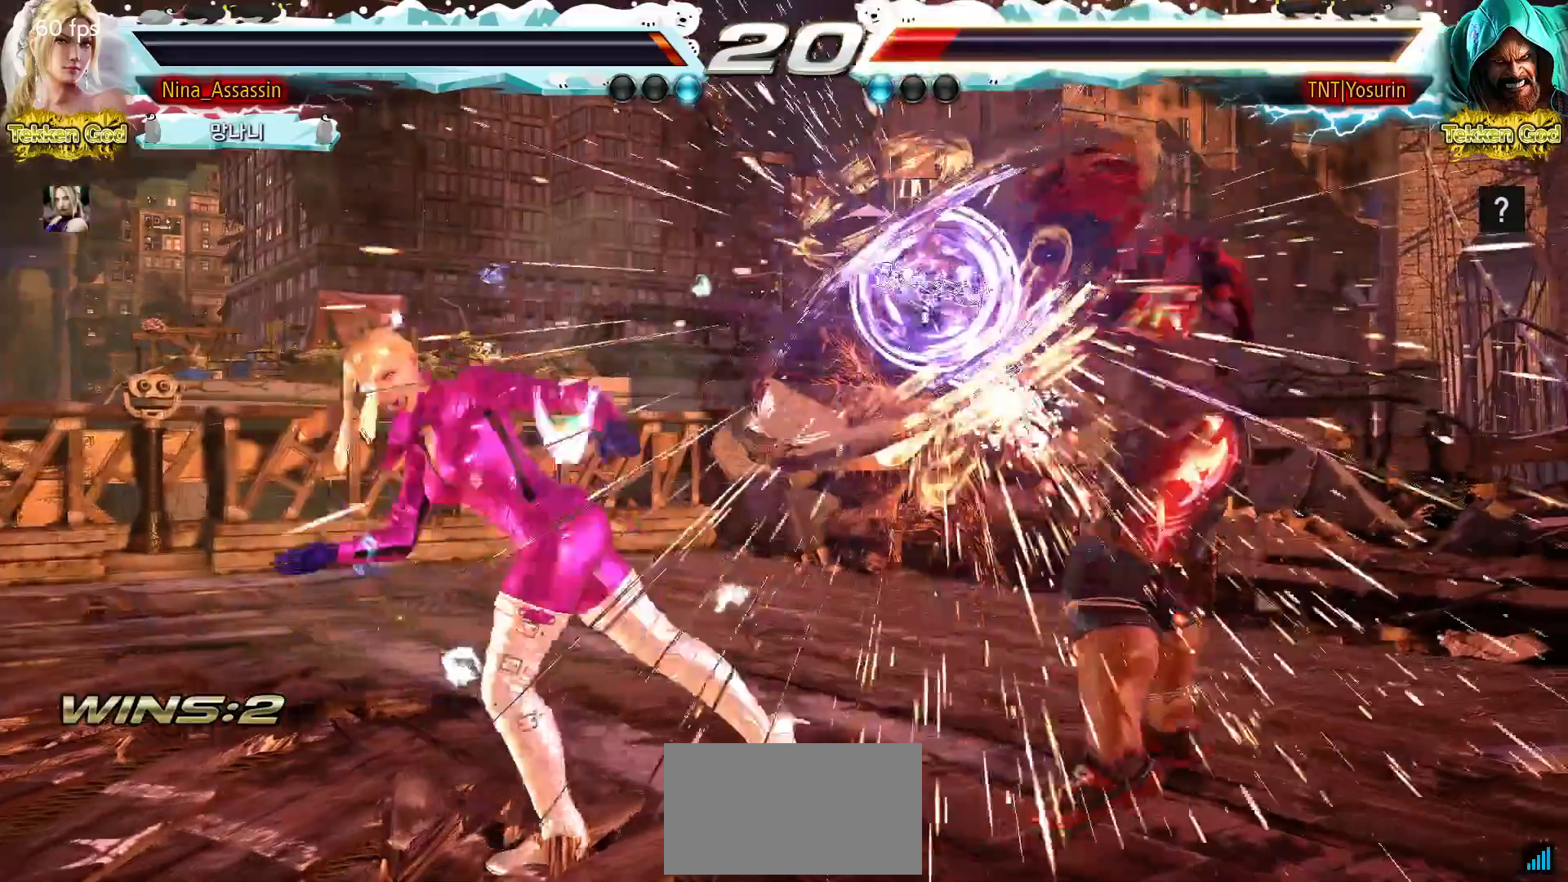
{"dt_ms": 500, "buttons": [], "left_stick": "center", "events": [[467, "START", "down"], [500, "START", "up"]]}
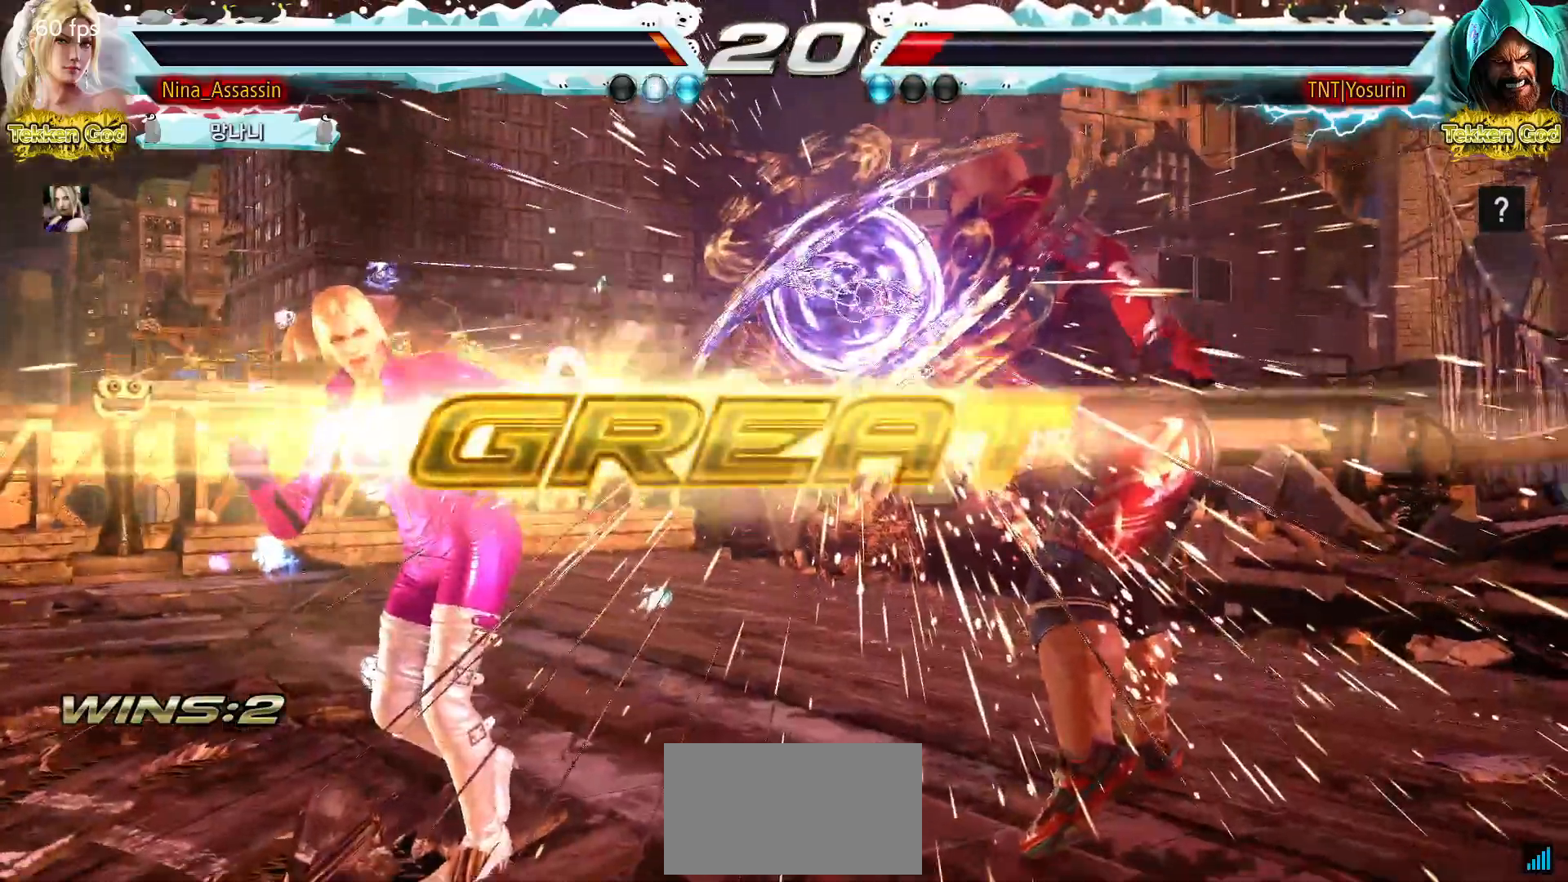
{"dt_ms": 500, "buttons": [], "left_stick": "center", "events": [[183, "START", "down"], [217, "START", "up"], [367, "START", "down"], [400, "START", "up"]]}
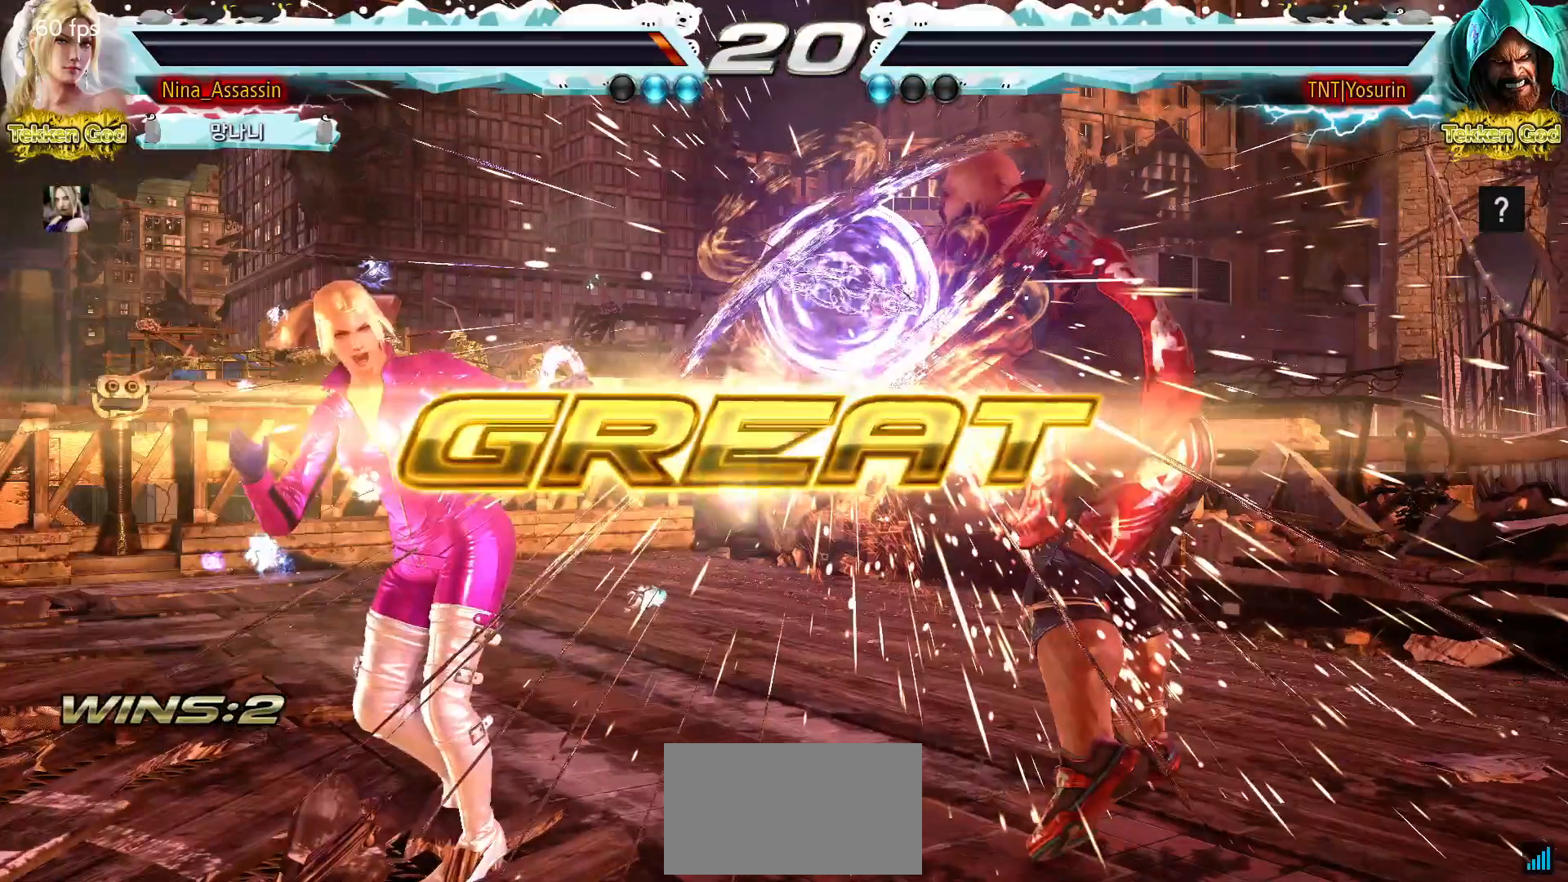
{"dt_ms": 500, "buttons": [], "left_stick": "center", "events": [[17, "START", "down"], [50, "START", "up"], [100, "START", "down"], [150, "START", "up"], [217, "START", "down"], [267, "START", "up"]]}
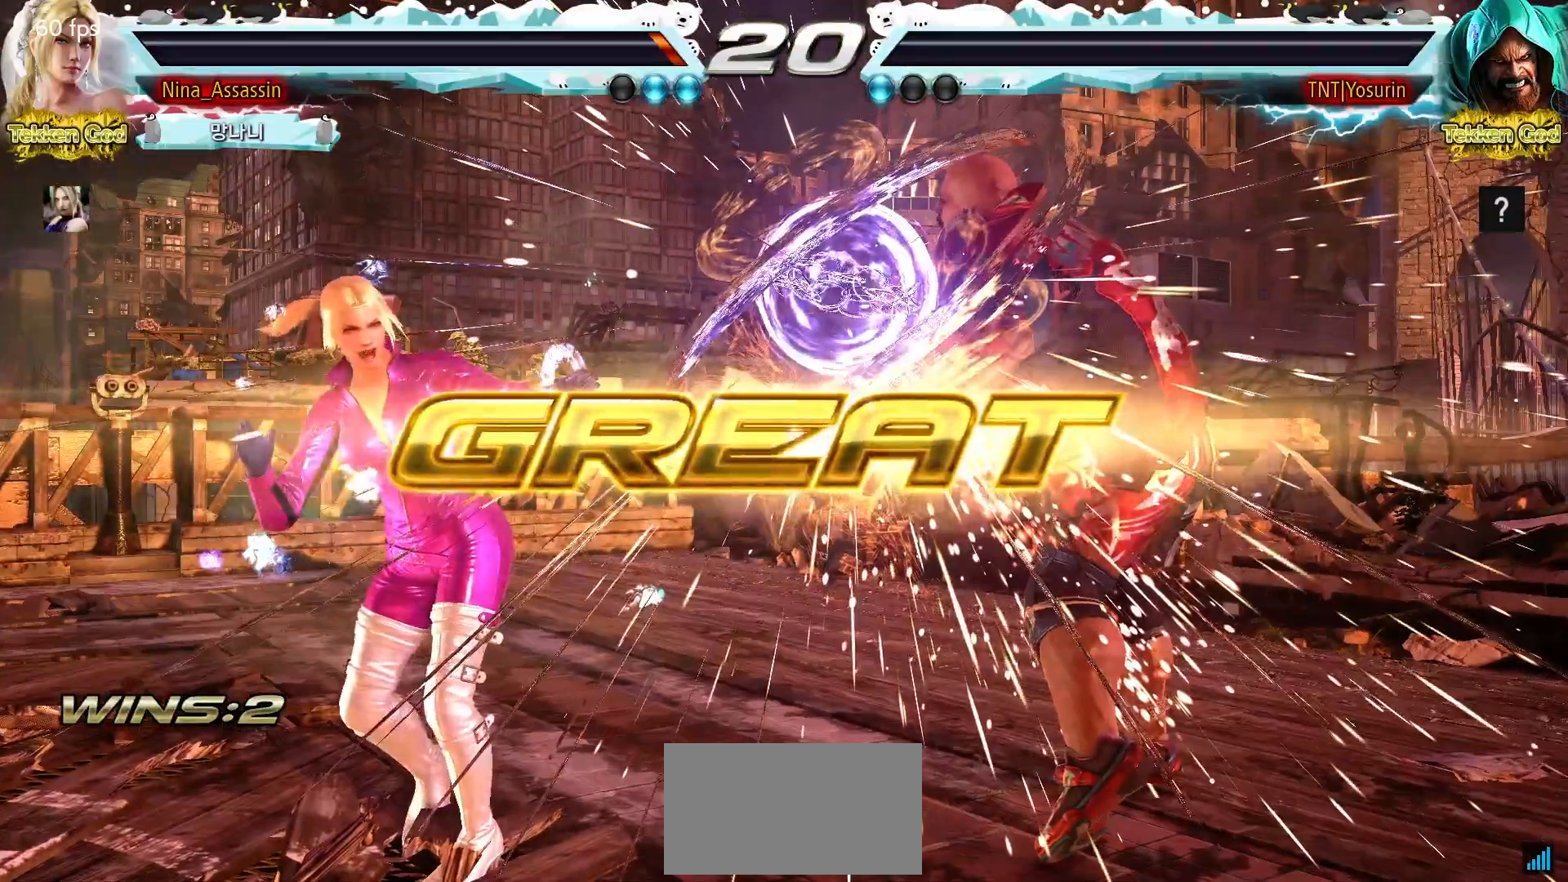
{"dt_ms": 500, "buttons": [], "left_stick": "center", "events": [[17, "START", "down"], [67, "START", "up"], [267, "START", "down"], [333, "START", "up"]]}
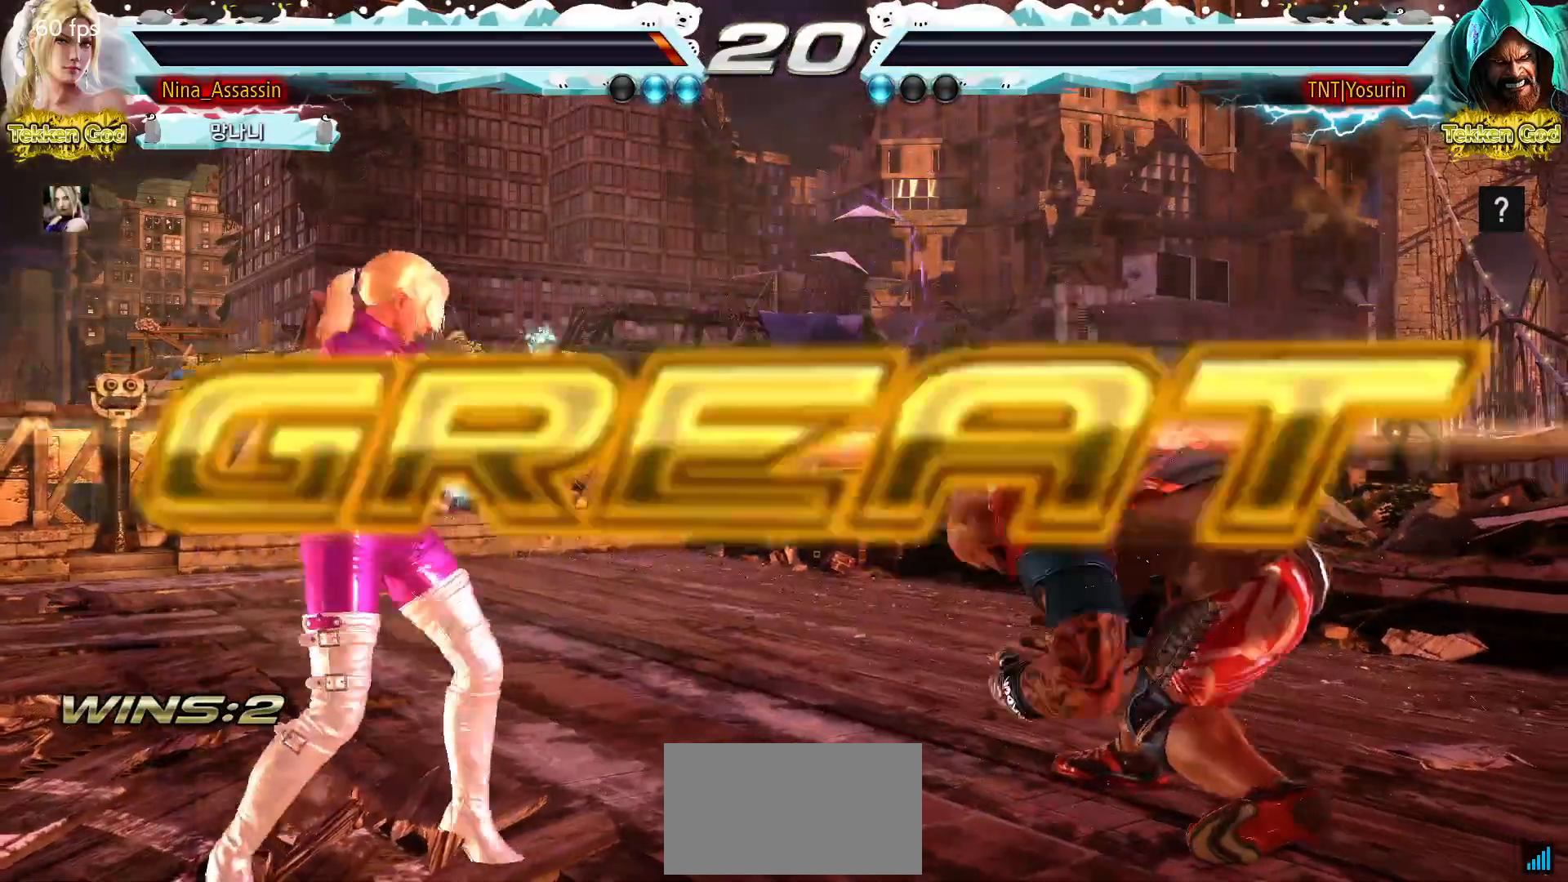
{"dt_ms": 500, "buttons": [], "left_stick": "center", "events": [[267, "START", "down"], [317, "START", "up"], [483, "START", "down"], [500, "START", "up"]]}
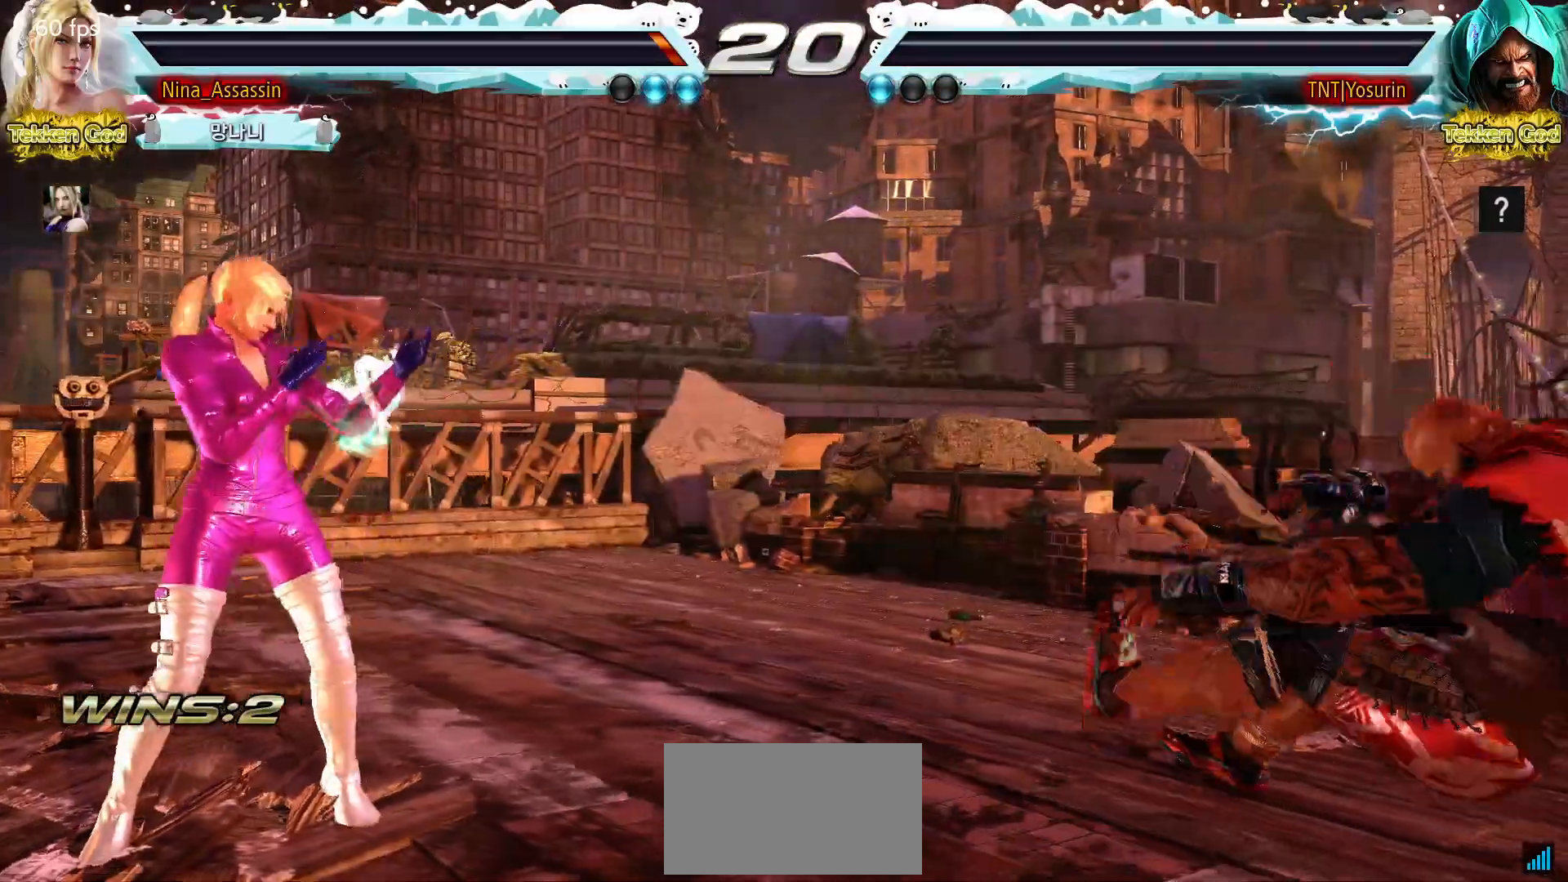
{"dt_ms": 500, "buttons": [], "left_stick": "center", "events": [[183, "START", "down"], [217, "START", "up"], [417, "START", "down"], [450, "START", "up"]]}
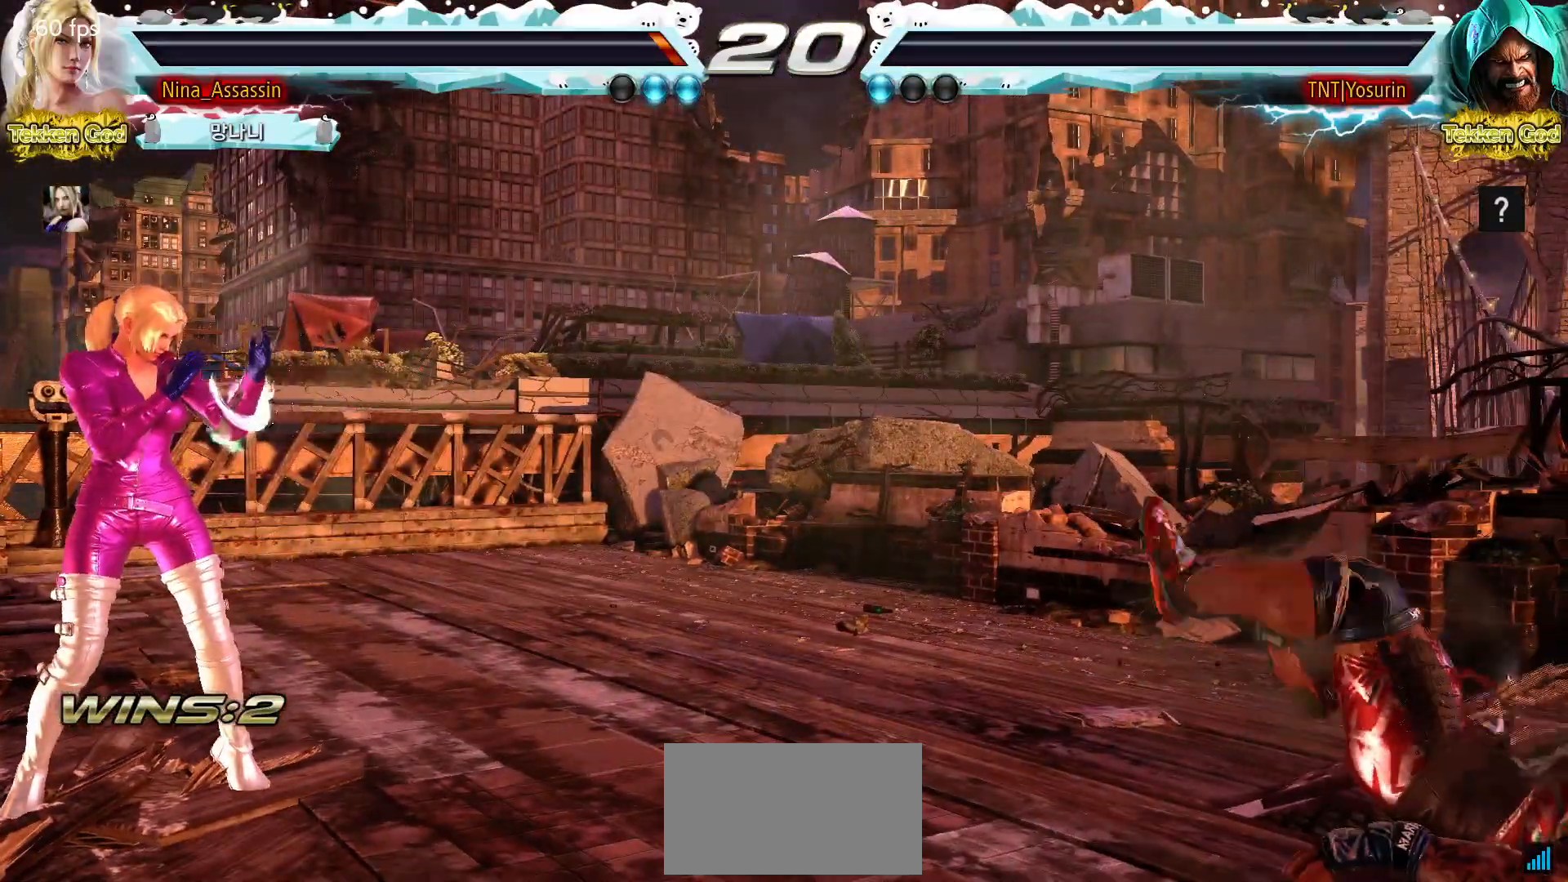
{"dt_ms": 500, "buttons": [], "left_stick": "center", "events": [[200, "START", "down"], [217, "START", "up"], [400, "START", "down"], [450, "START", "up"]]}